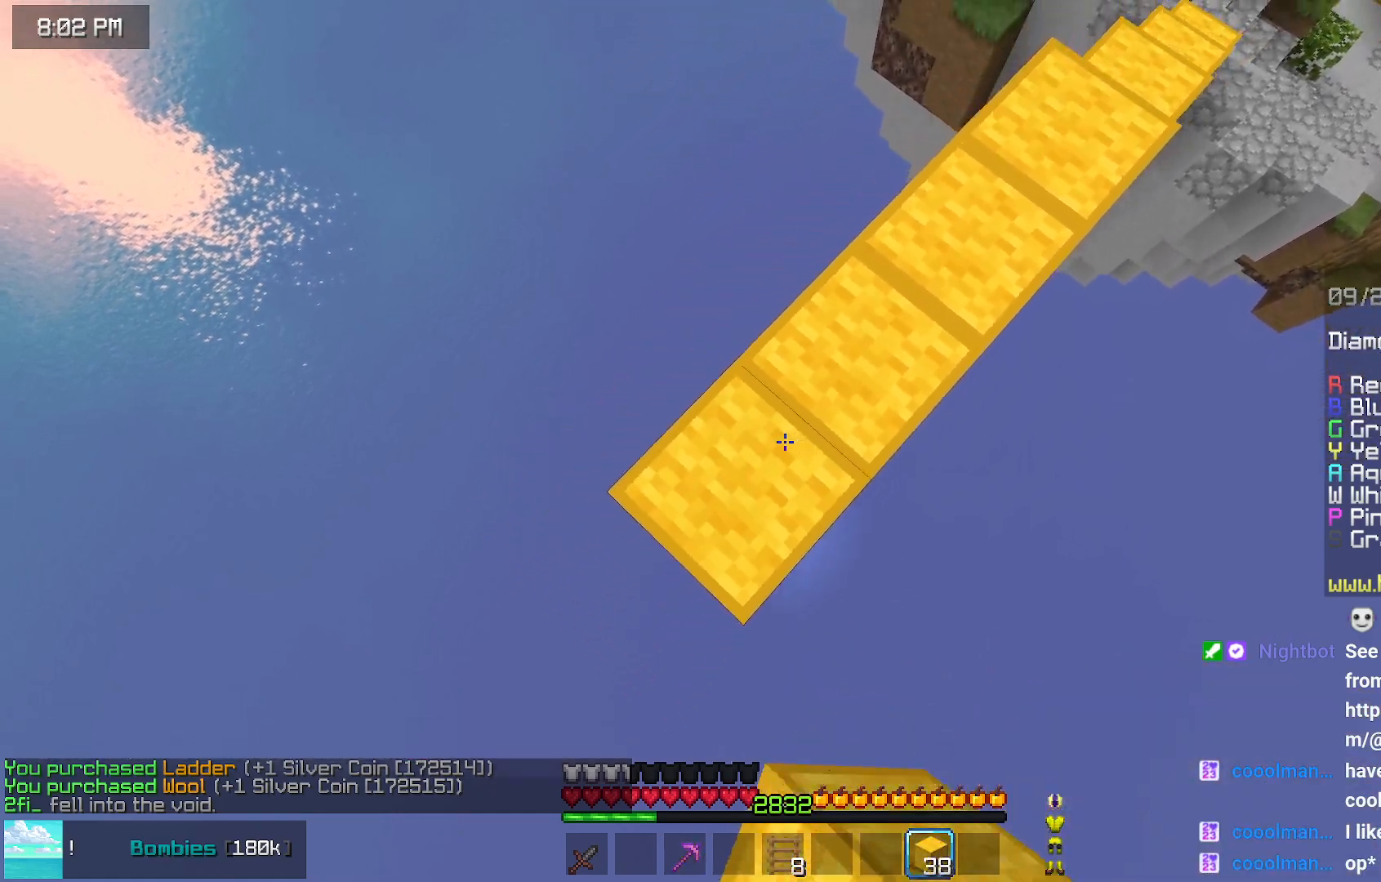
Gameplay with keyboard and mouse; each line is a JSON object with the keys and mouse buttons held at the frame after it. "events" lists presses ("down") and releases ("up") of "down", "left", "right", "space", "up", "mouse_left" and "mouse_right" between this image and that frame as [ms after this image, input, new state], when the widget could be followed in between. "mouse_left", "mouse_right" = the "left", "right" buttons of the "mouse" list. No other keys are recorded. Fast repeated clicks can show as one long hold. Mouse movement is not recorded.
{"keys": ["down", "left"], "mouse": ["right"], "events": [[17, "mouse_right", "down"], [83, "mouse_right", "up"], [233, "mouse_right", "down"], [283, "mouse_right", "up"], [483, "mouse_right", "down"]]}
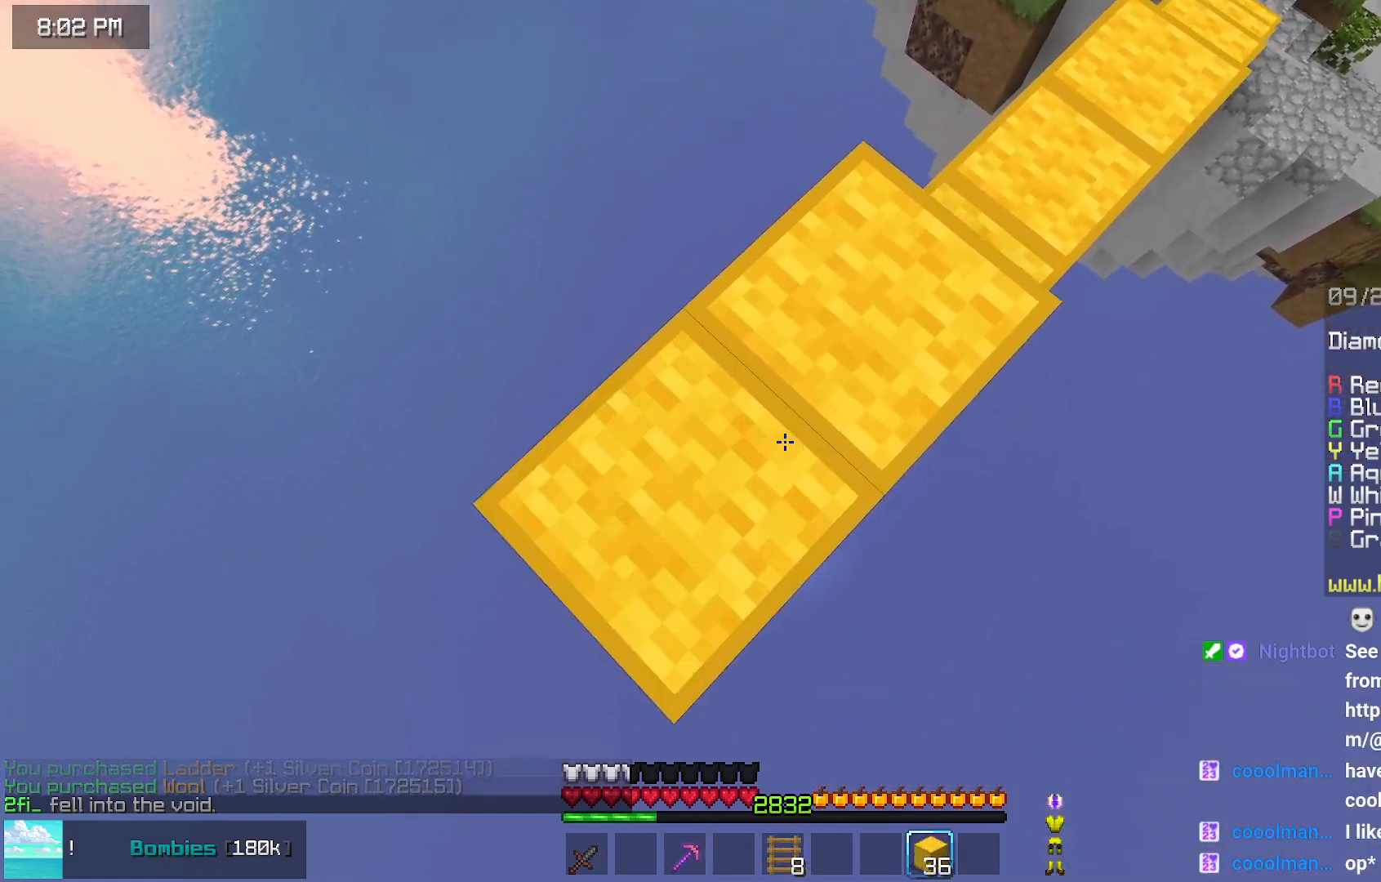
{"keys": ["down", "left"], "mouse": ["right"], "events": [[183, "mouse_right", "up"], [333, "mouse_right", "down"]]}
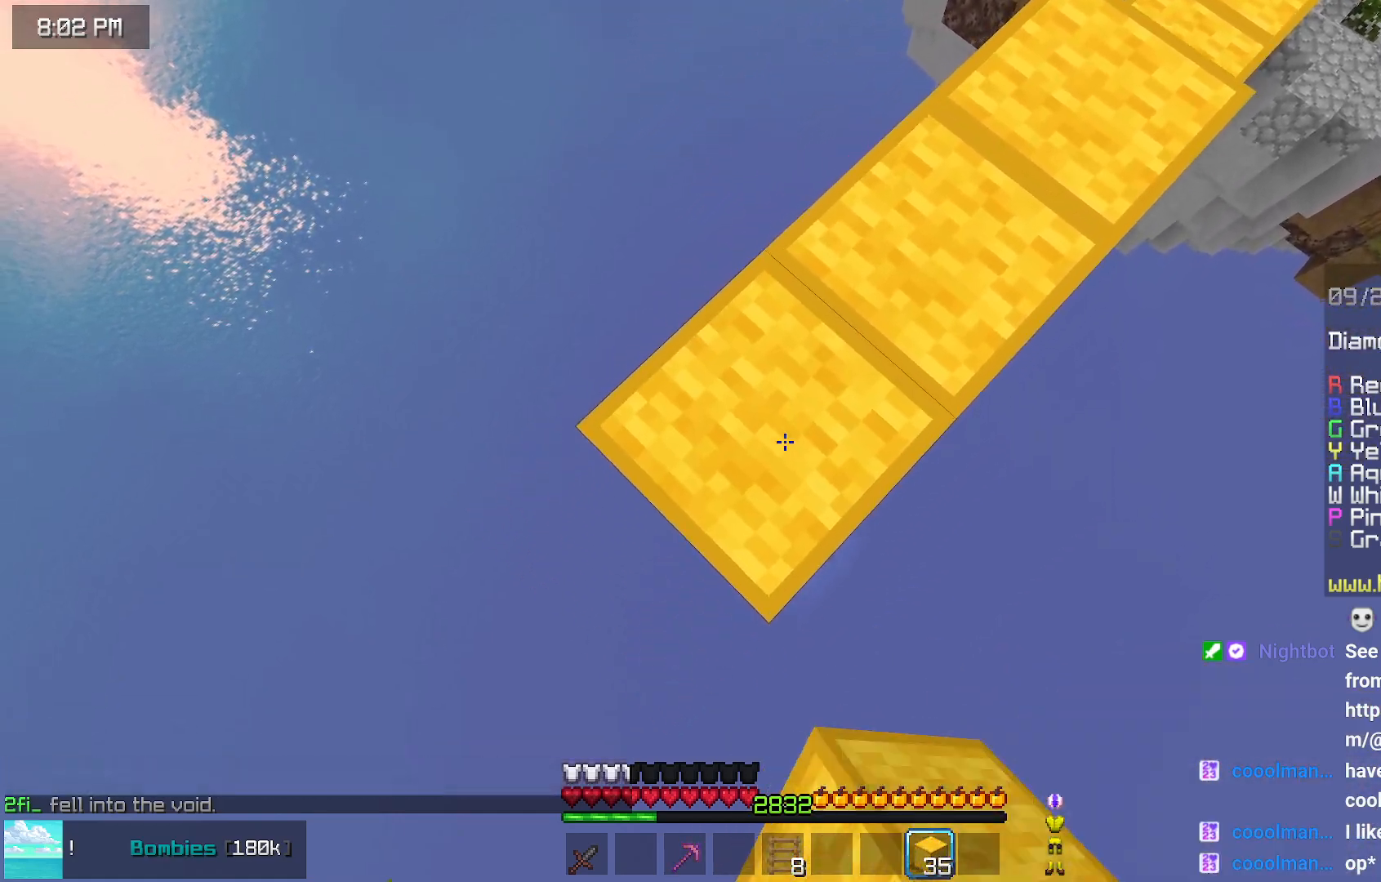
{"keys": ["down", "left"], "mouse": ["right"], "events": [[50, "mouse_right", "up"], [150, "mouse_right", "down"], [150, "space", "down"], [250, "mouse_right", "up"], [250, "space", "up"], [350, "mouse_right", "down"], [400, "mouse_right", "up"], [500, "mouse_right", "down"]]}
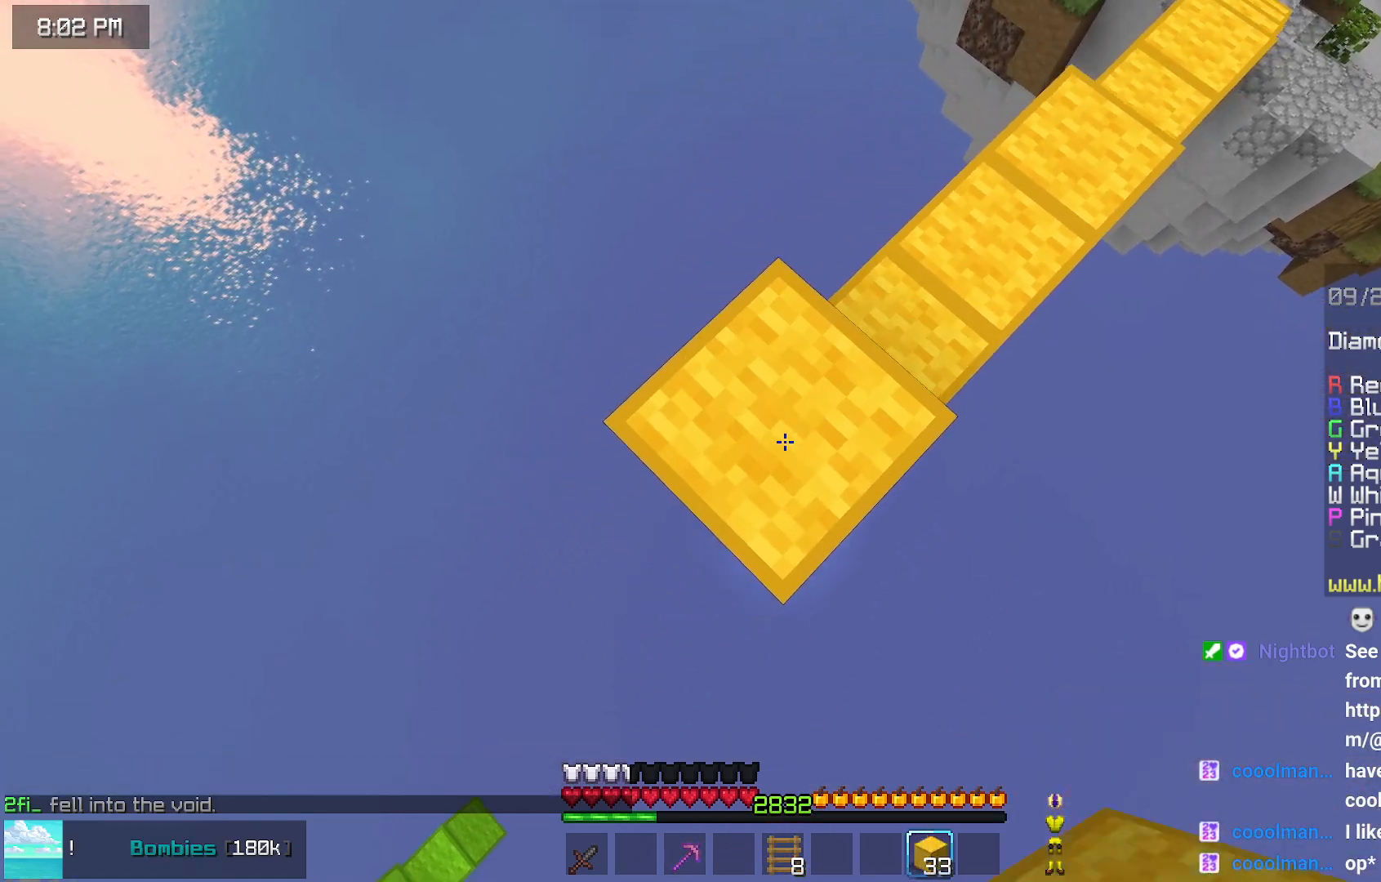
{"keys": ["down", "left"], "mouse": ["right"], "events": [[117, "mouse_right", "up"], [267, "mouse_right", "down"]]}
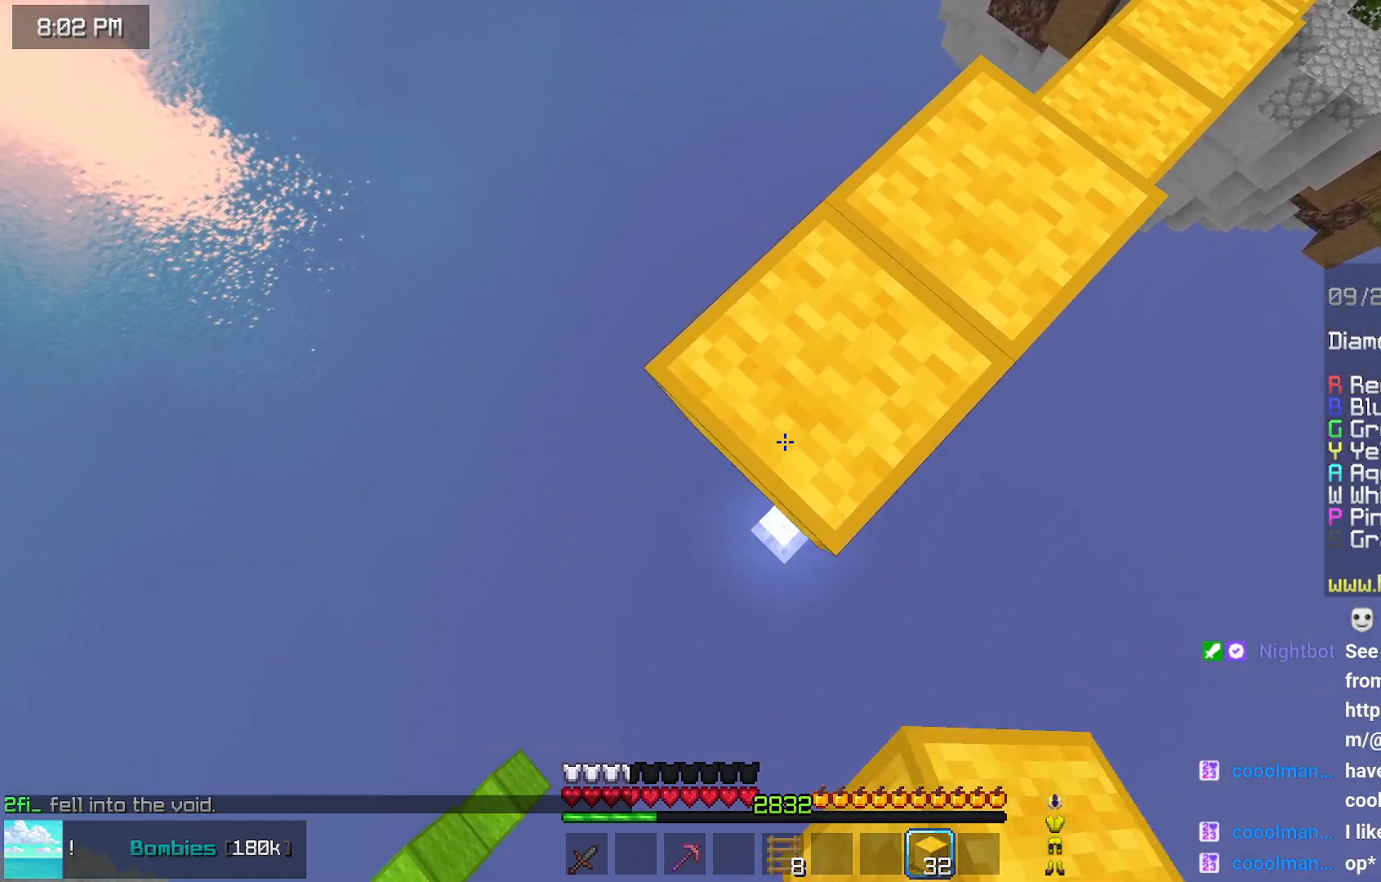
{"keys": ["left"], "mouse": [], "events": [[17, "mouse_right", "up"], [117, "mouse_right", "down"], [317, "mouse_right", "up"], [417, "mouse_right", "down"], [483, "down", "up"], [483, "mouse_right", "up"]]}
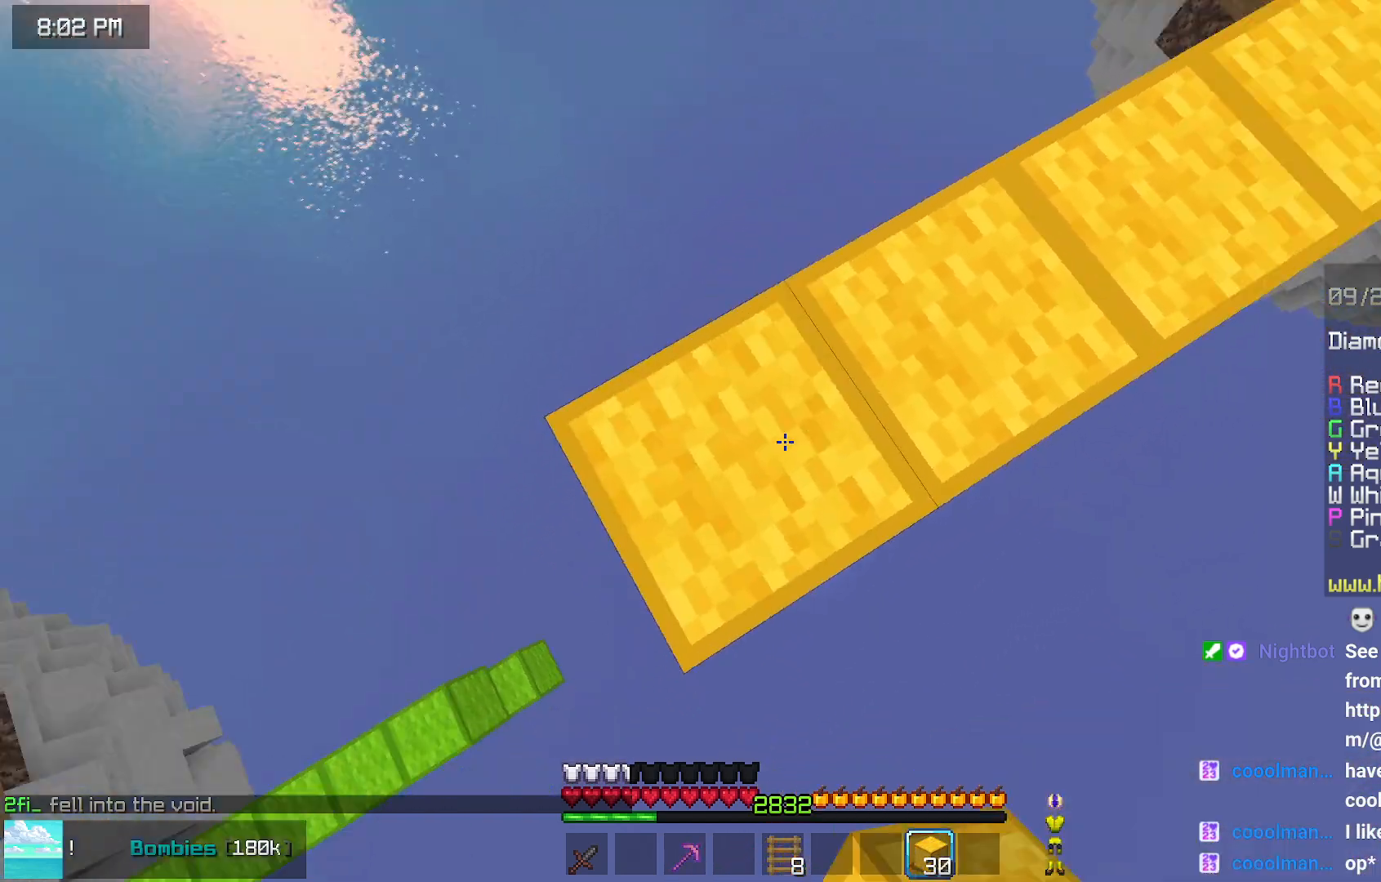
{"keys": ["up"], "mouse": [], "events": [[83, "up", "down"], [183, "left", "up"], [233, "space", "down"], [433, "space", "up"]]}
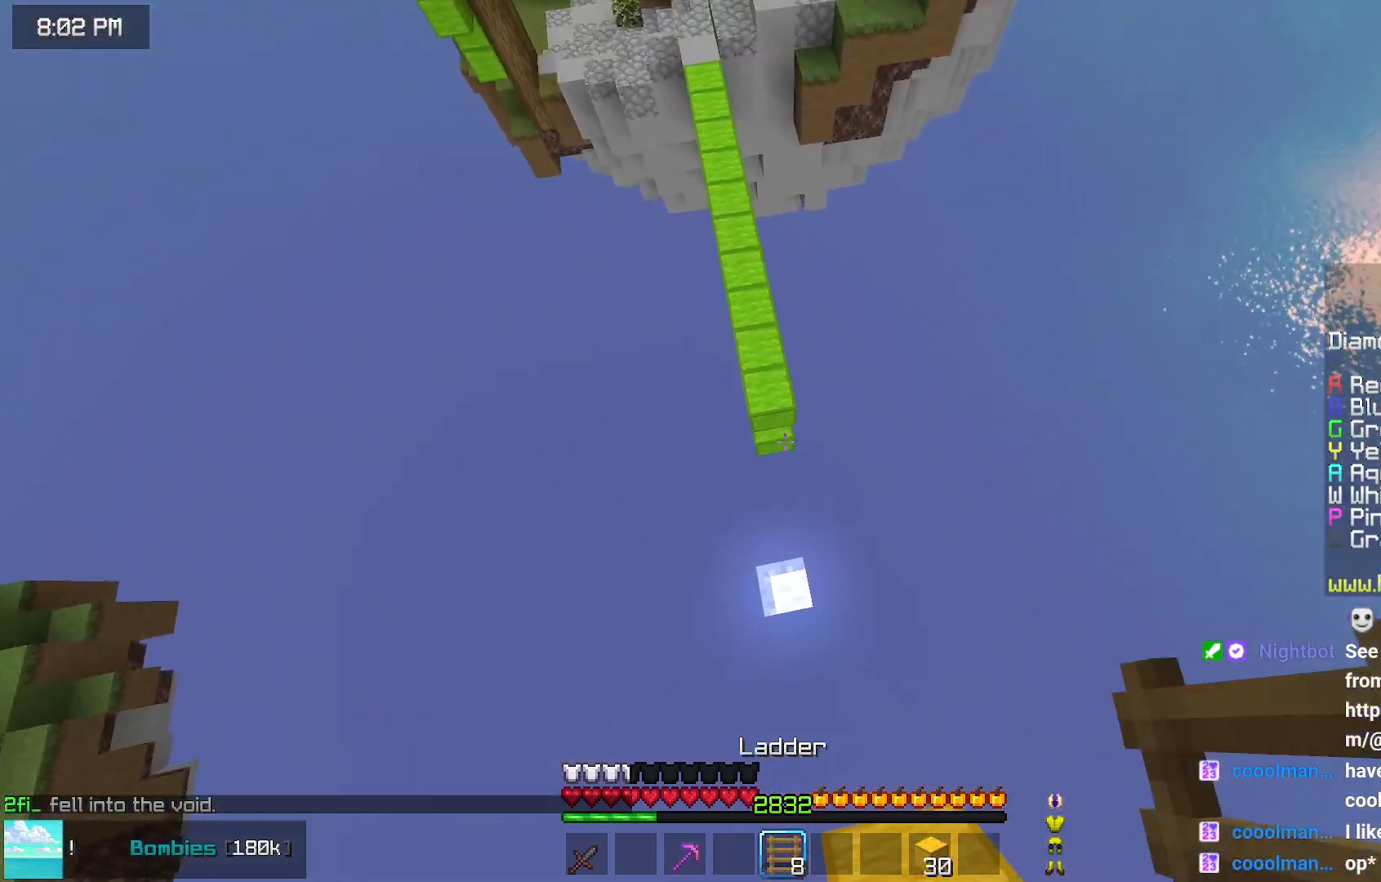
{"keys": [], "mouse": [], "events": [[83, "right", "down"], [83, "up", "up"], [200, "right", "up"], [200, "up", "down"], [250, "up", "up"]]}
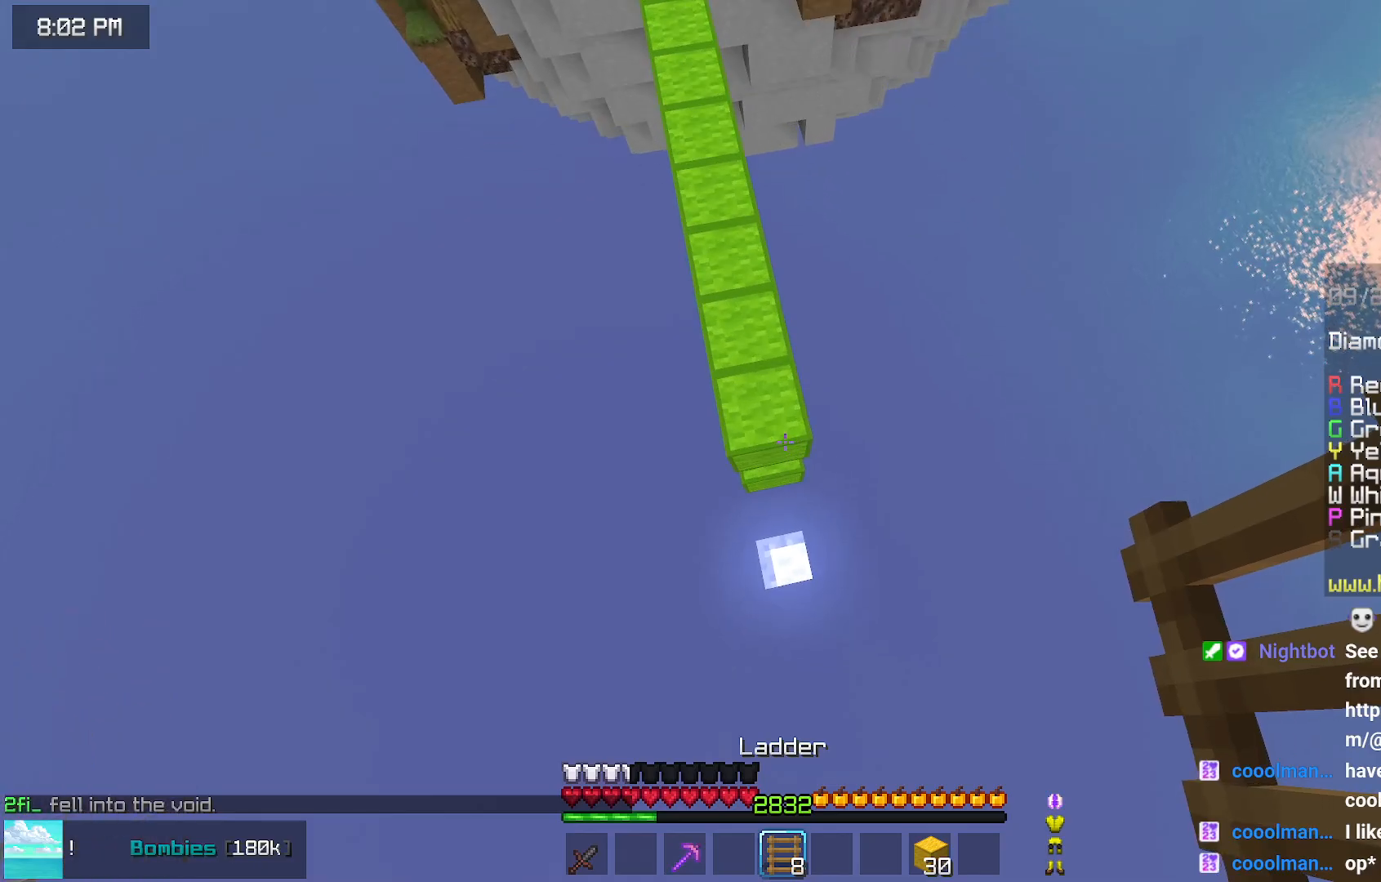
{"keys": ["up"], "mouse": [], "events": [[50, "up", "down"], [150, "left", "down"], [150, "mouse_right", "down"], [200, "mouse_right", "up"], [250, "mouse_right", "down"], [300, "left", "up"], [350, "mouse_right", "up"]]}
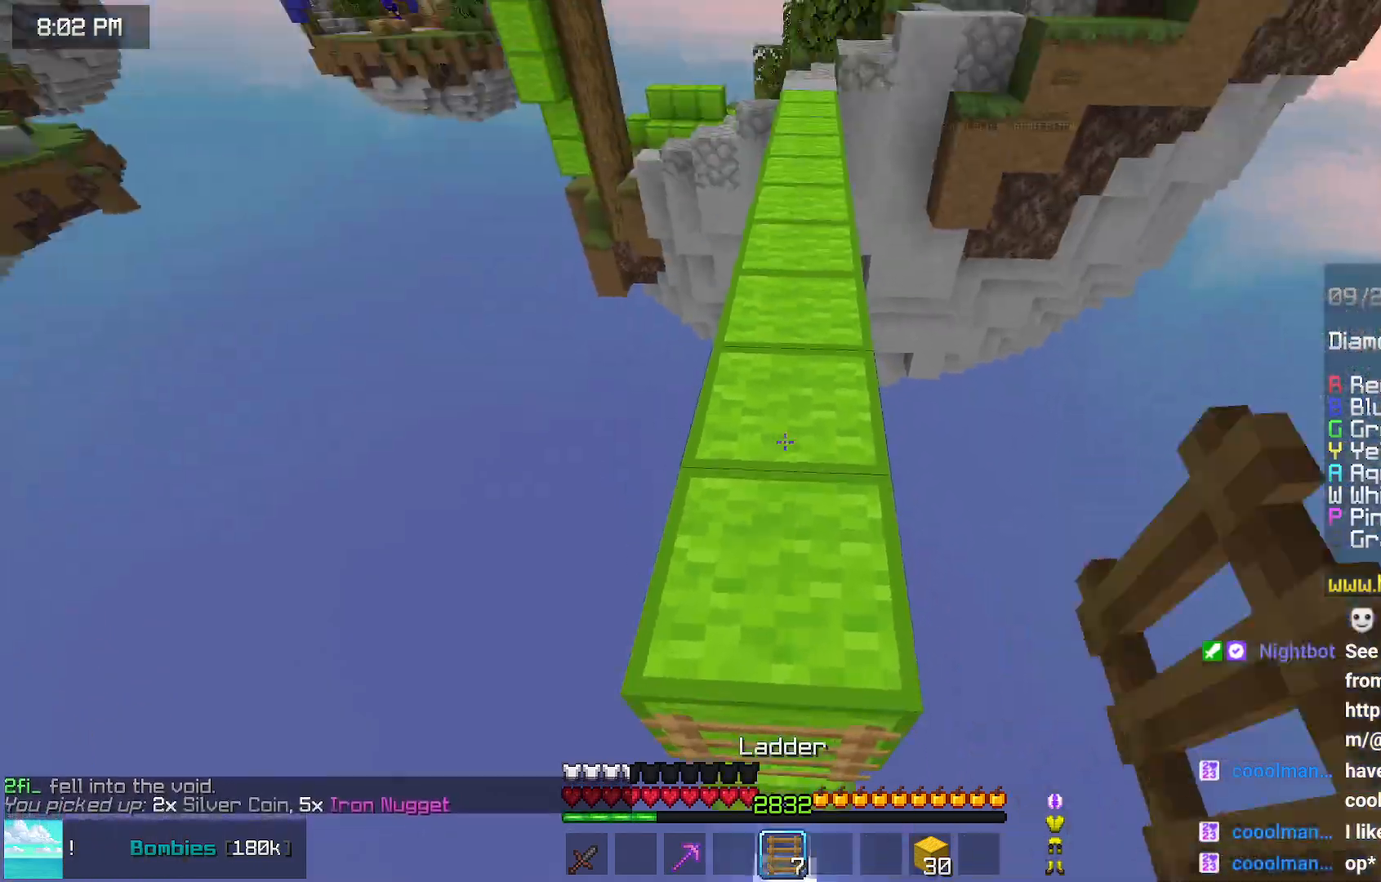
{"keys": ["space", "up"], "mouse": [], "events": [[167, "space", "down"]]}
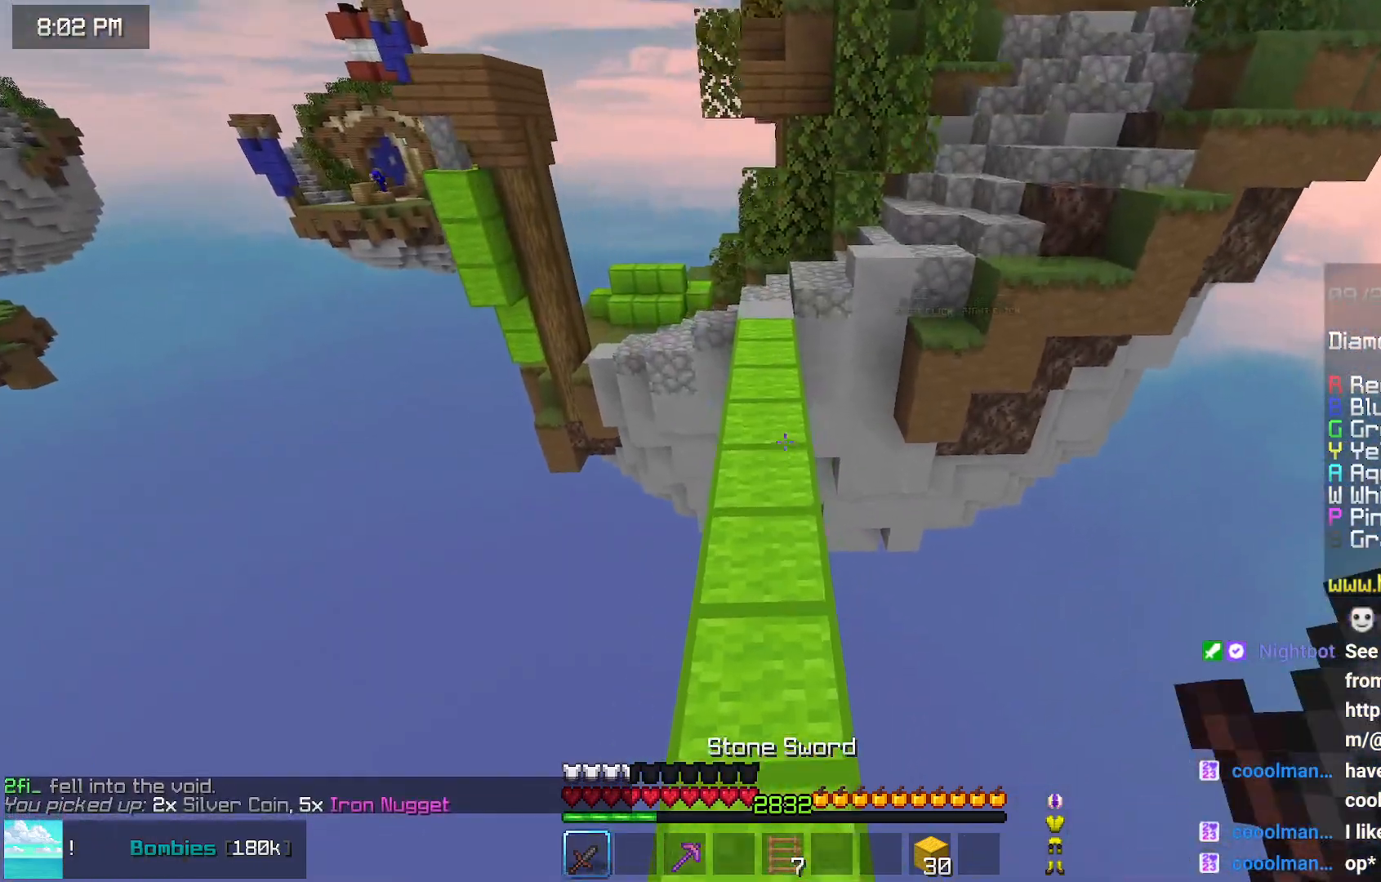
{"keys": ["space", "up"], "mouse": [], "events": []}
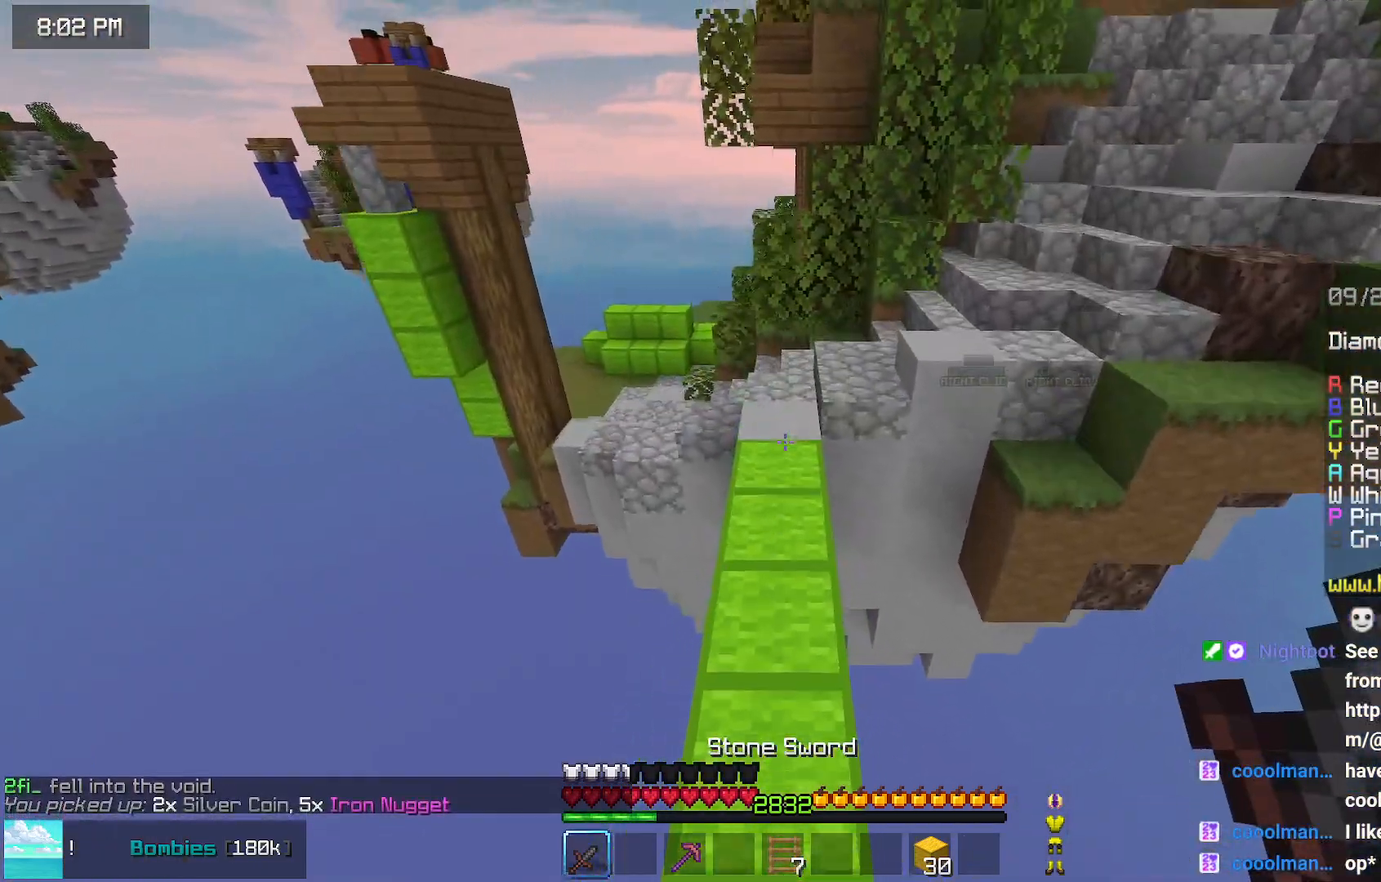
{"keys": ["space", "up"], "mouse": [], "events": []}
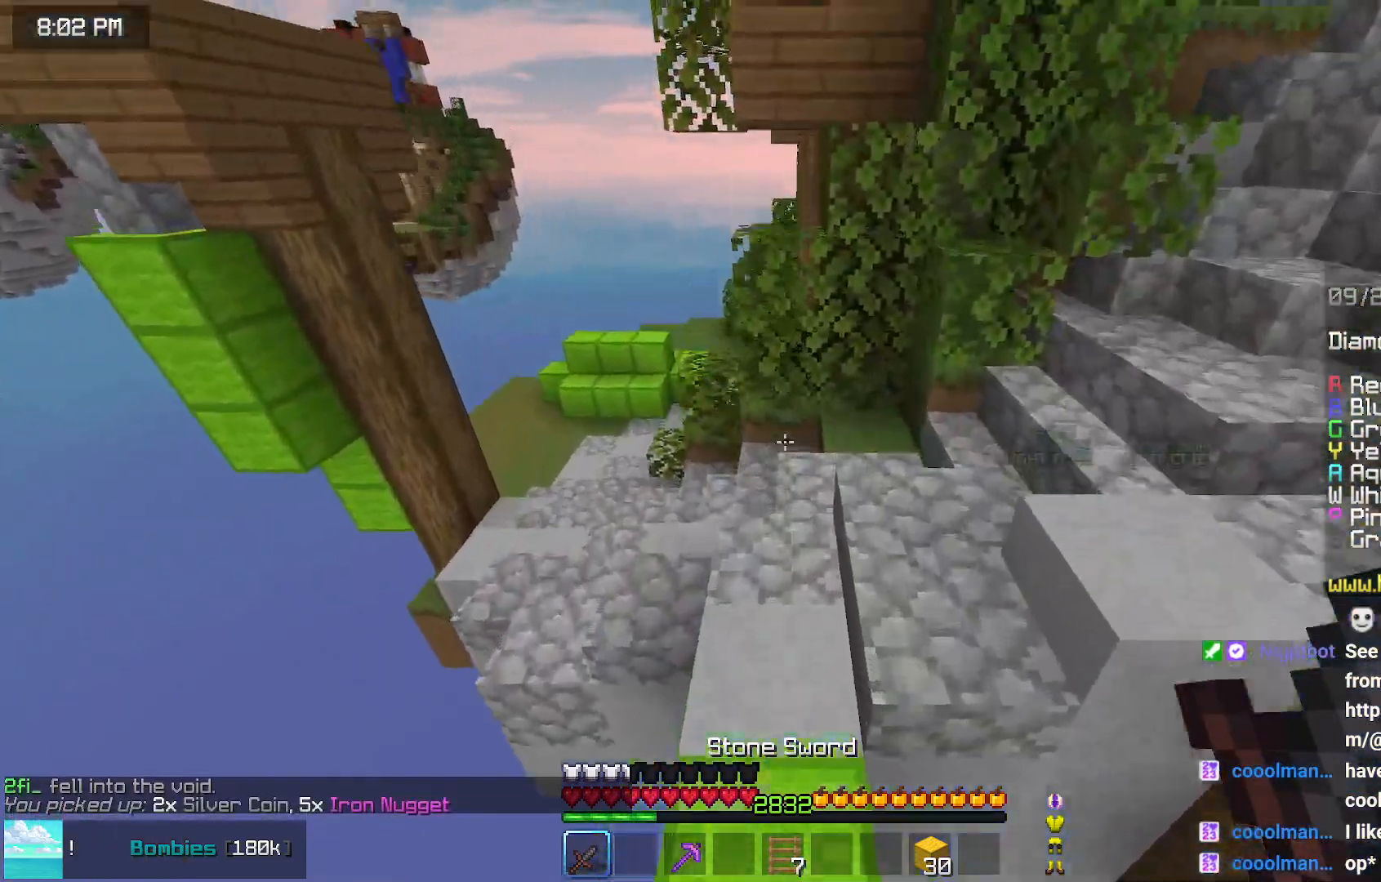
{"keys": ["left", "up"], "mouse": [], "events": [[100, "left", "down"], [150, "space", "up"]]}
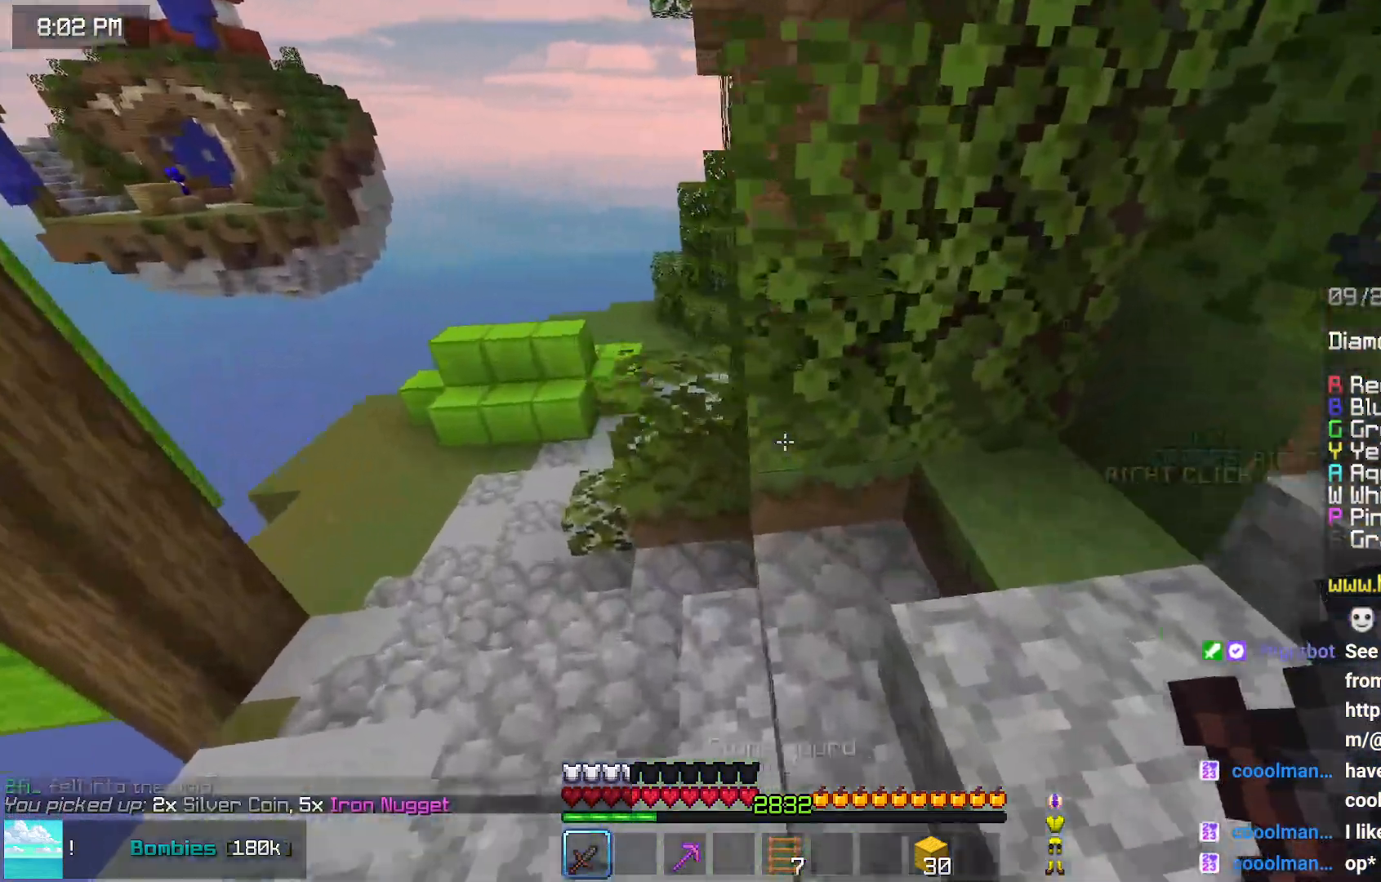
{"keys": ["up"], "mouse": [], "events": [[67, "space", "down"], [217, "left", "up"], [417, "space", "up"]]}
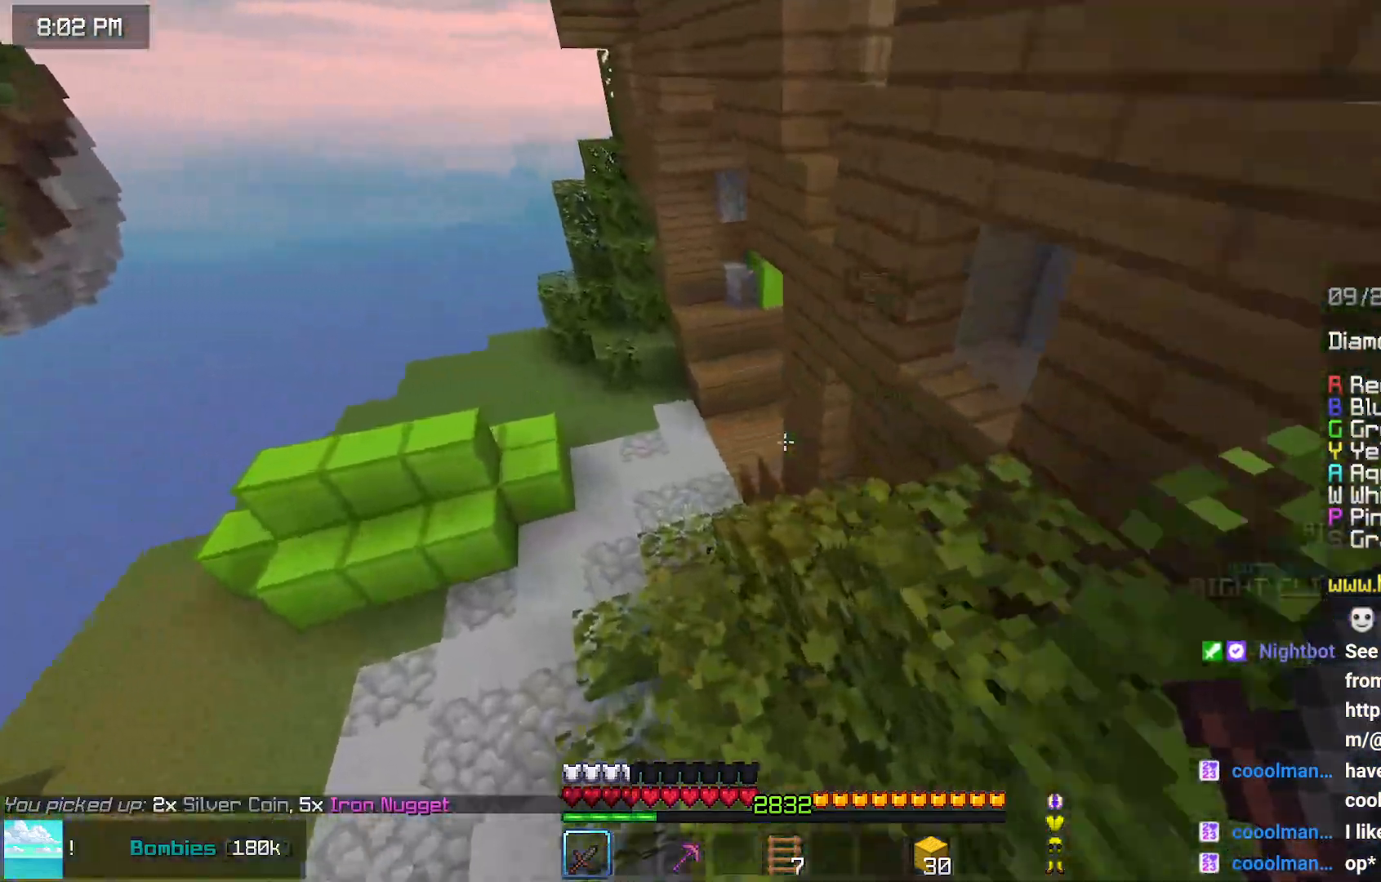
{"keys": ["up"], "mouse": [], "events": []}
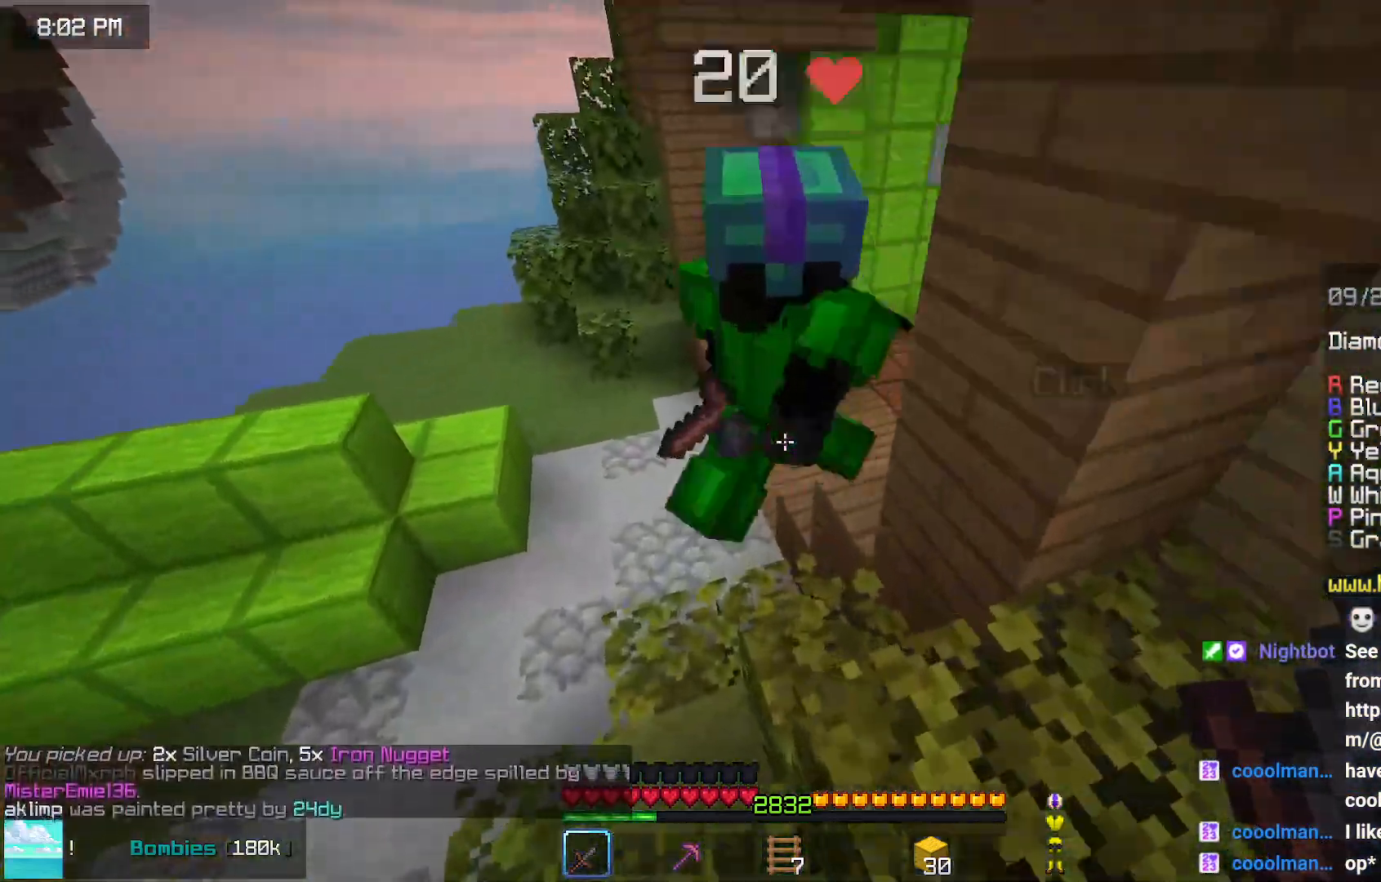
{"keys": [], "mouse": ["left"], "events": [[83, "right", "down"], [133, "mouse_left", "down"], [200, "mouse_left", "up"], [233, "mouse_left", "down"], [333, "mouse_left", "up"], [433, "mouse_left", "down"], [433, "right", "up"], [433, "up", "up"]]}
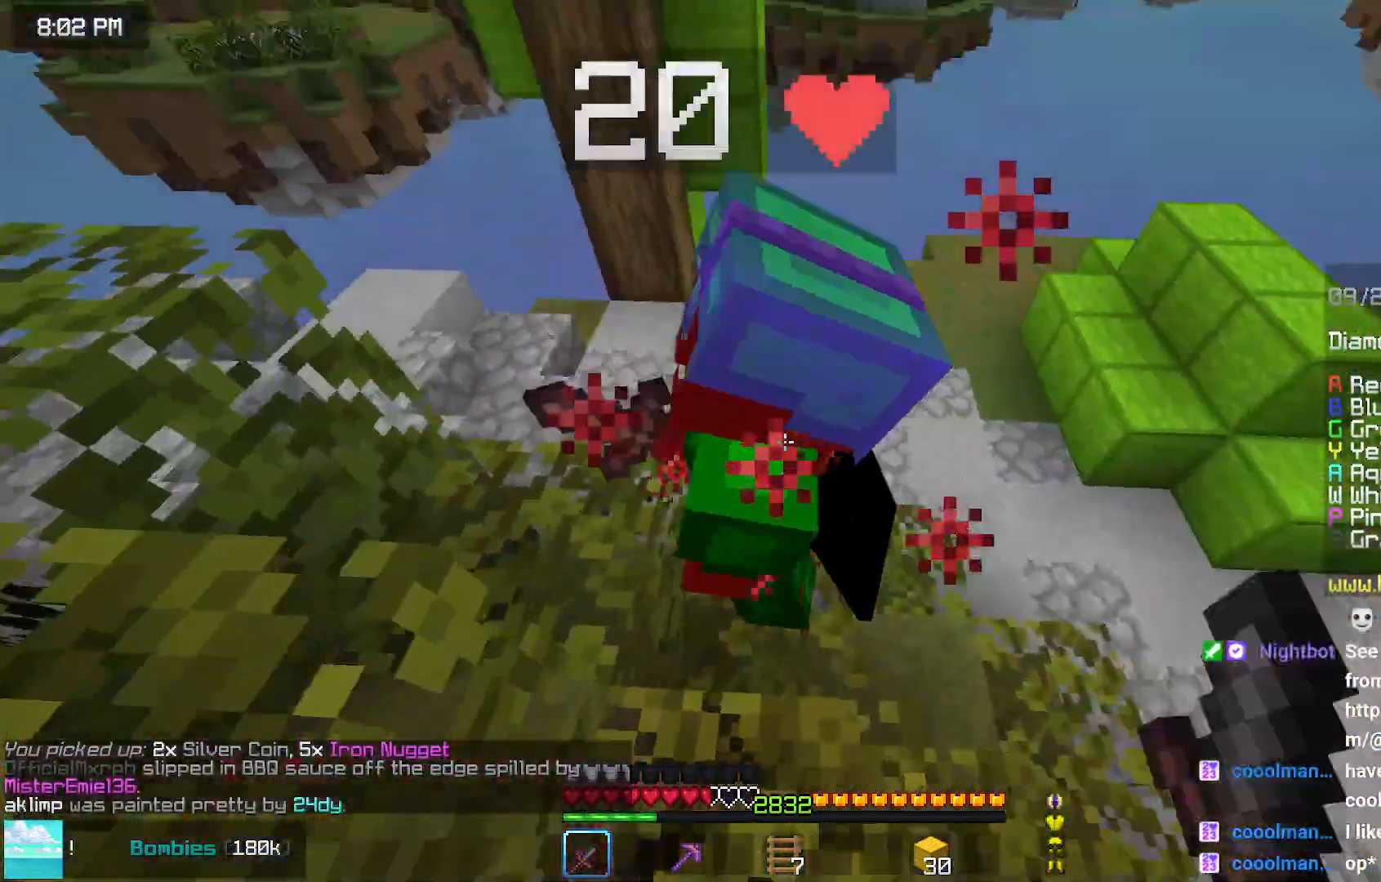
{"keys": ["up"], "mouse": ["left"], "events": [[17, "up", "down"], [33, "mouse_left", "up"], [150, "mouse_left", "down"], [250, "mouse_left", "up"], [300, "mouse_left", "down"], [400, "mouse_left", "up"], [400, "up", "up"], [450, "up", "down"], [500, "mouse_left", "down"]]}
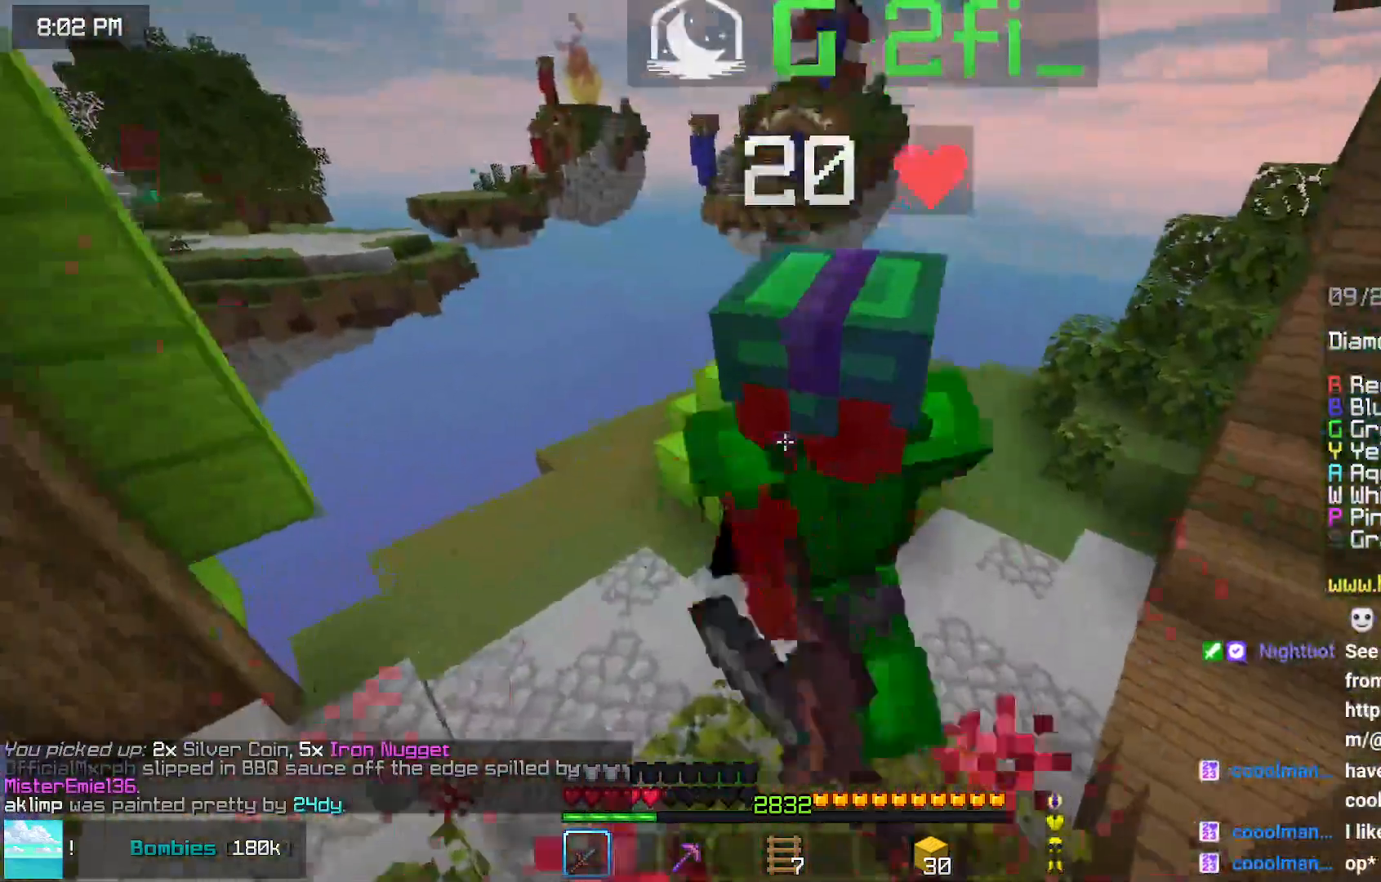
{"keys": ["up"], "mouse": [], "events": [[100, "mouse_left", "up"], [217, "mouse_left", "down"], [317, "mouse_left", "up"], [317, "up", "up"], [367, "mouse_left", "down"], [417, "up", "down"], [467, "mouse_left", "up"]]}
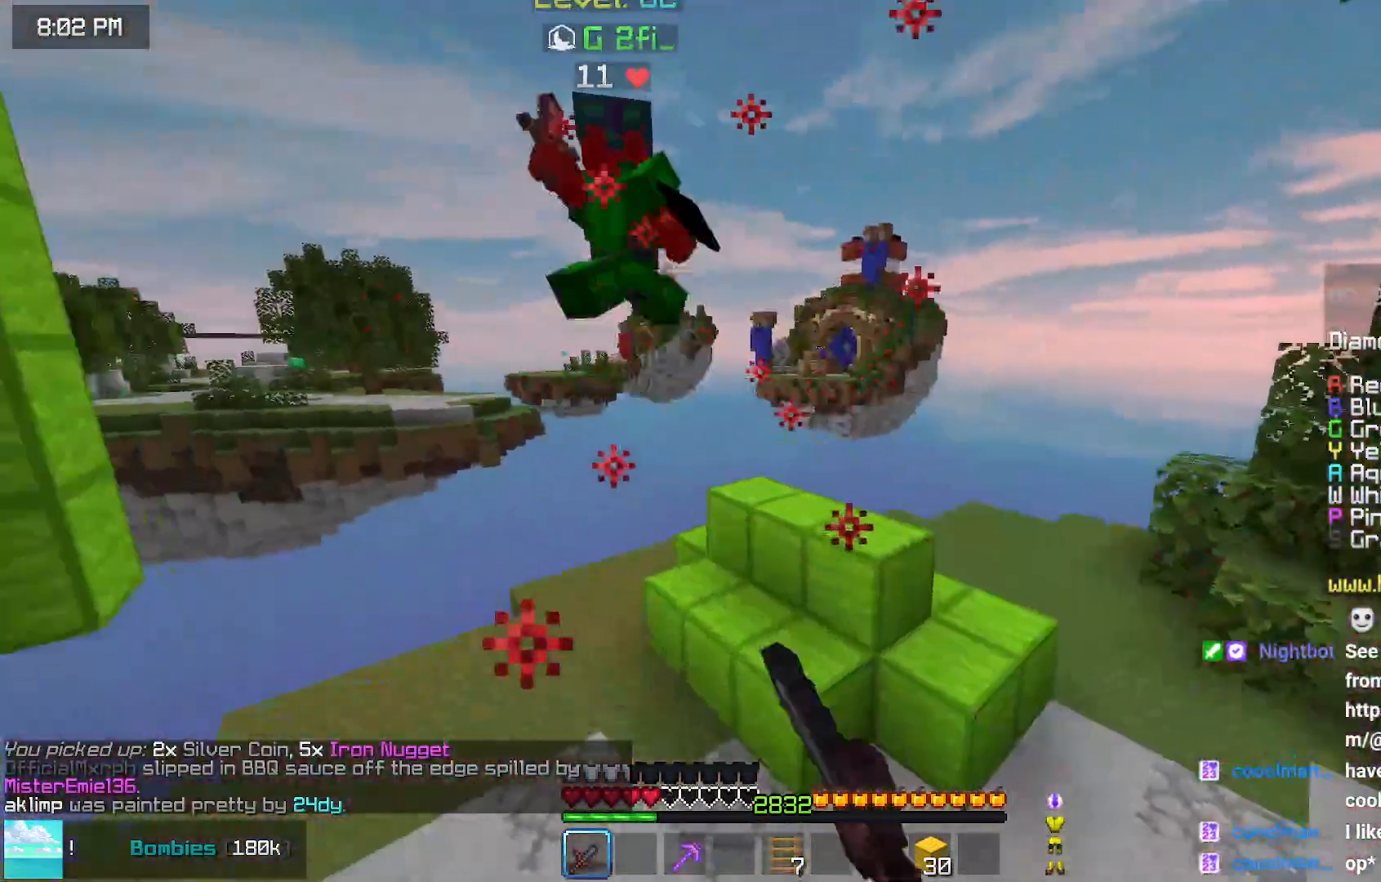
{"keys": ["right"], "mouse": ["left"], "events": [[233, "right", "down"], [233, "up", "up"], [283, "mouse_left", "down"]]}
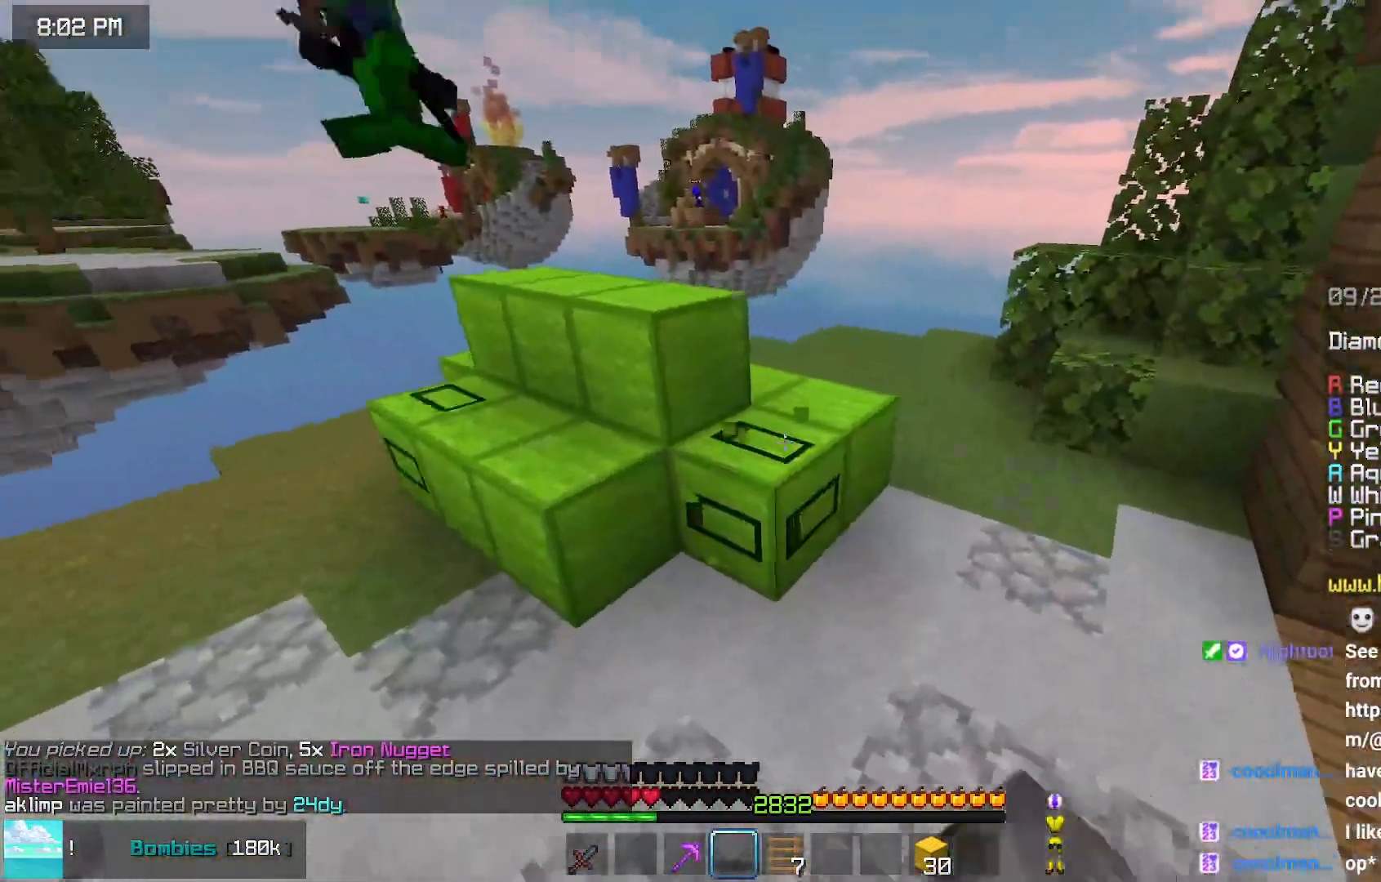
{"keys": ["right", "up"], "mouse": ["left"], "events": [[183, "up", "down"]]}
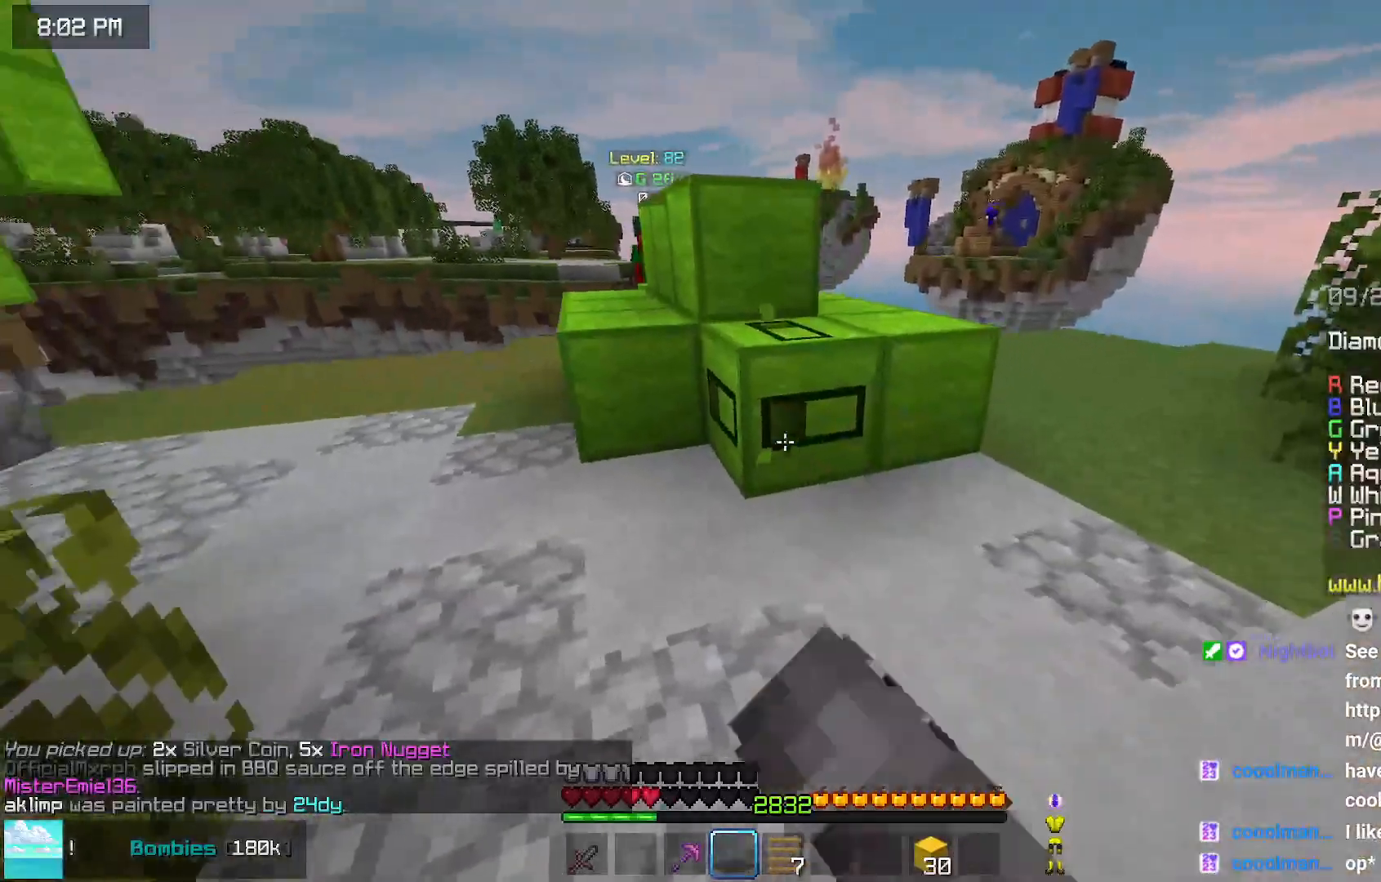
{"keys": ["right"], "mouse": ["left"], "events": [[200, "up", "up"], [250, "up", "down"], [350, "up", "up"]]}
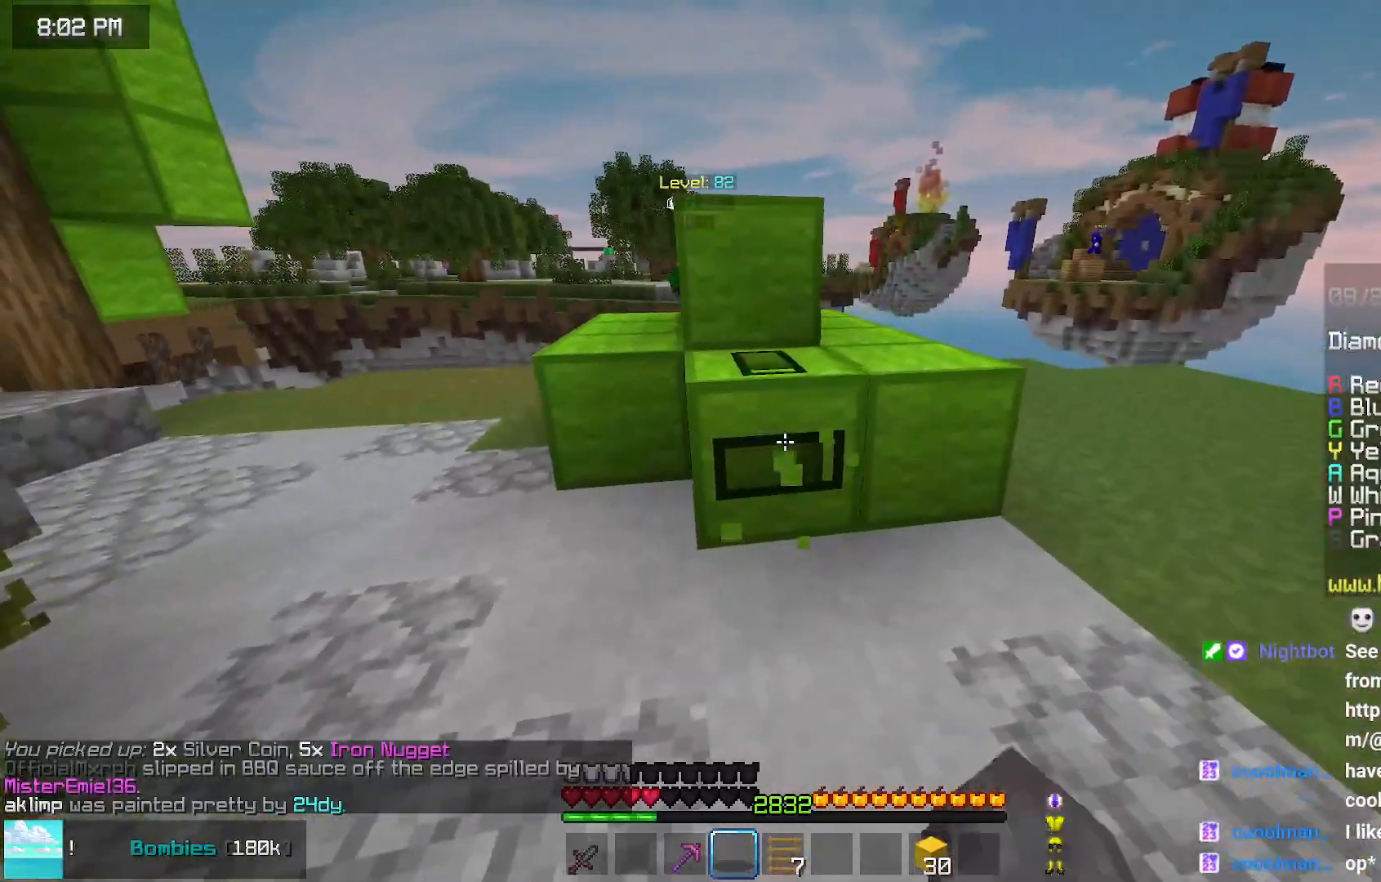
{"keys": [], "mouse": ["left"], "events": [[17, "right", "up"]]}
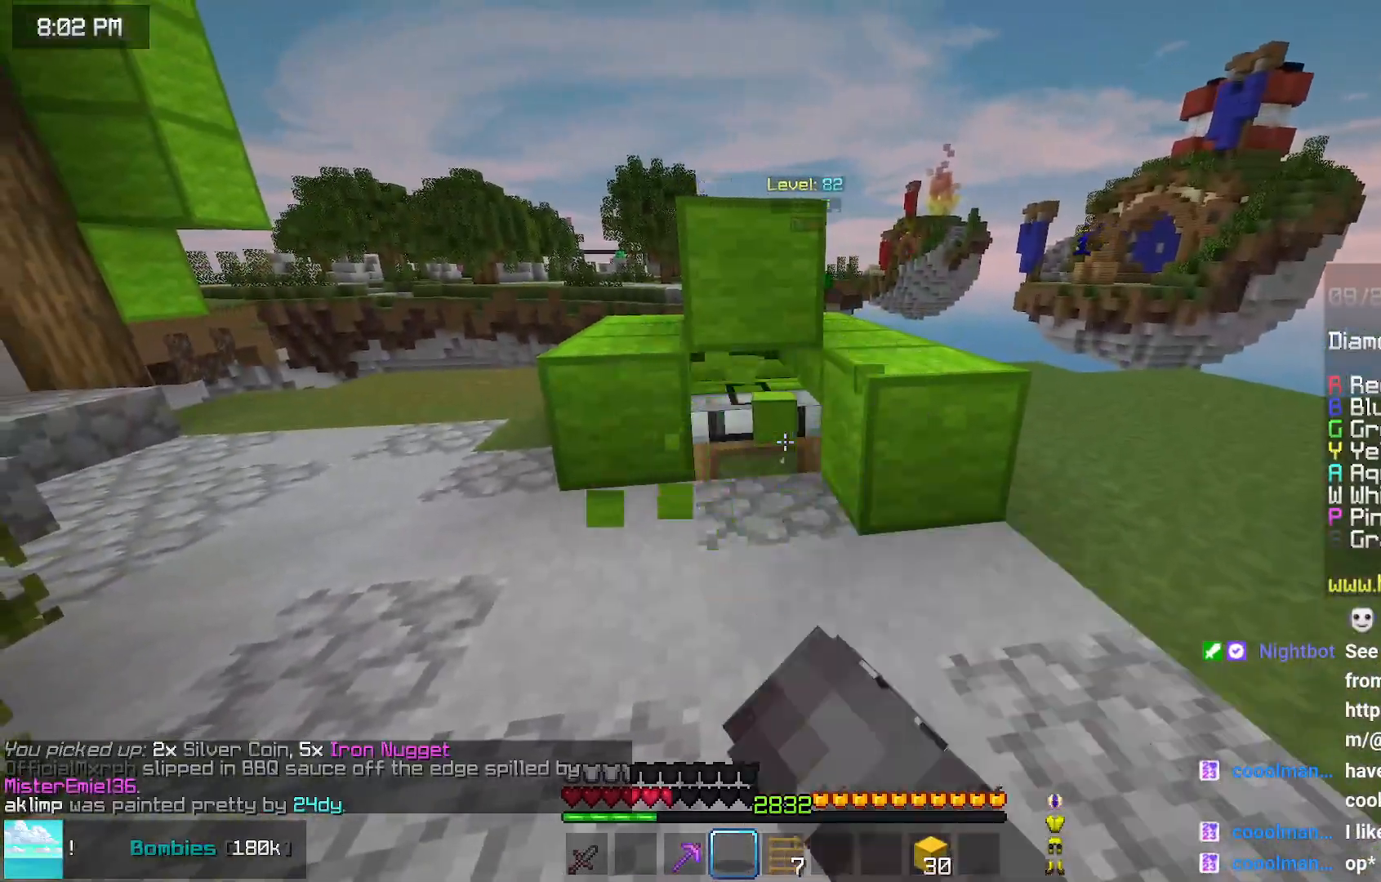
{"keys": ["up"], "mouse": ["left"], "events": [[283, "up", "down"]]}
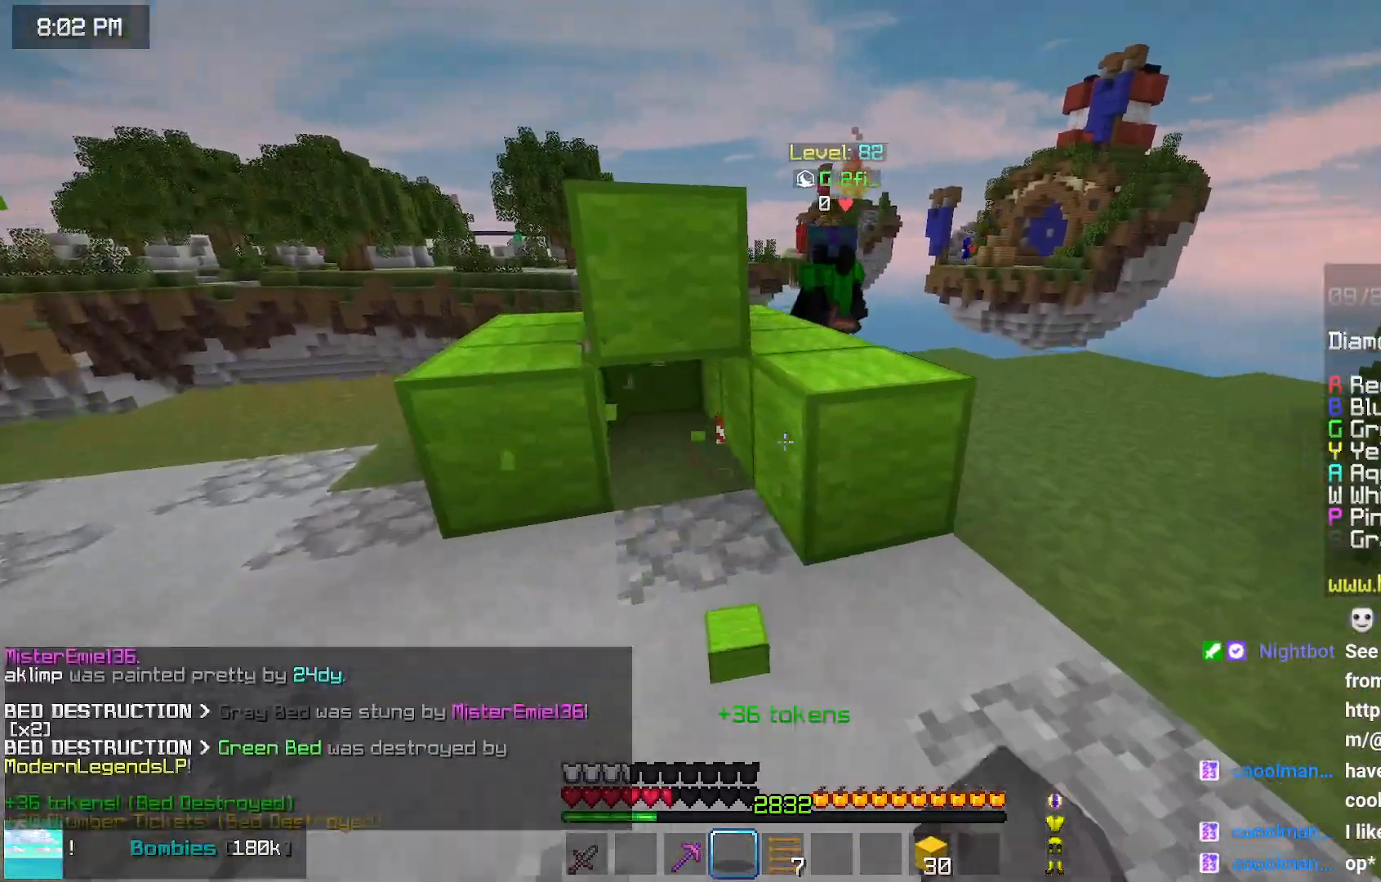
{"keys": [], "mouse": ["left"], "events": [[33, "space", "down"], [100, "mouse_left", "up"], [200, "space", "up"], [400, "mouse_left", "down"], [400, "up", "up"]]}
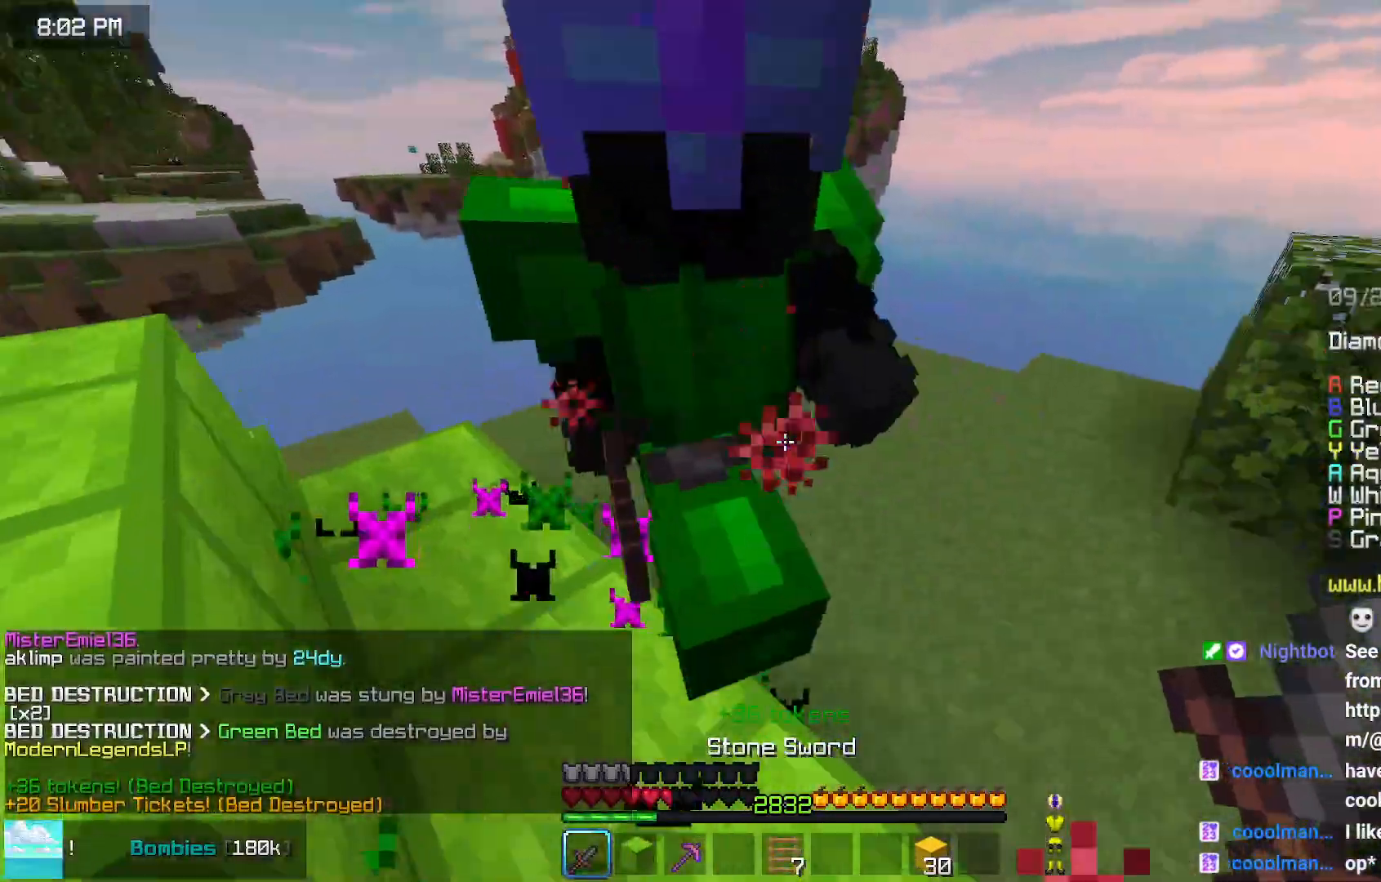
{"keys": ["up"], "mouse": [], "events": [[17, "mouse_left", "up"], [17, "right", "down"], [167, "up", "down"], [317, "right", "up"]]}
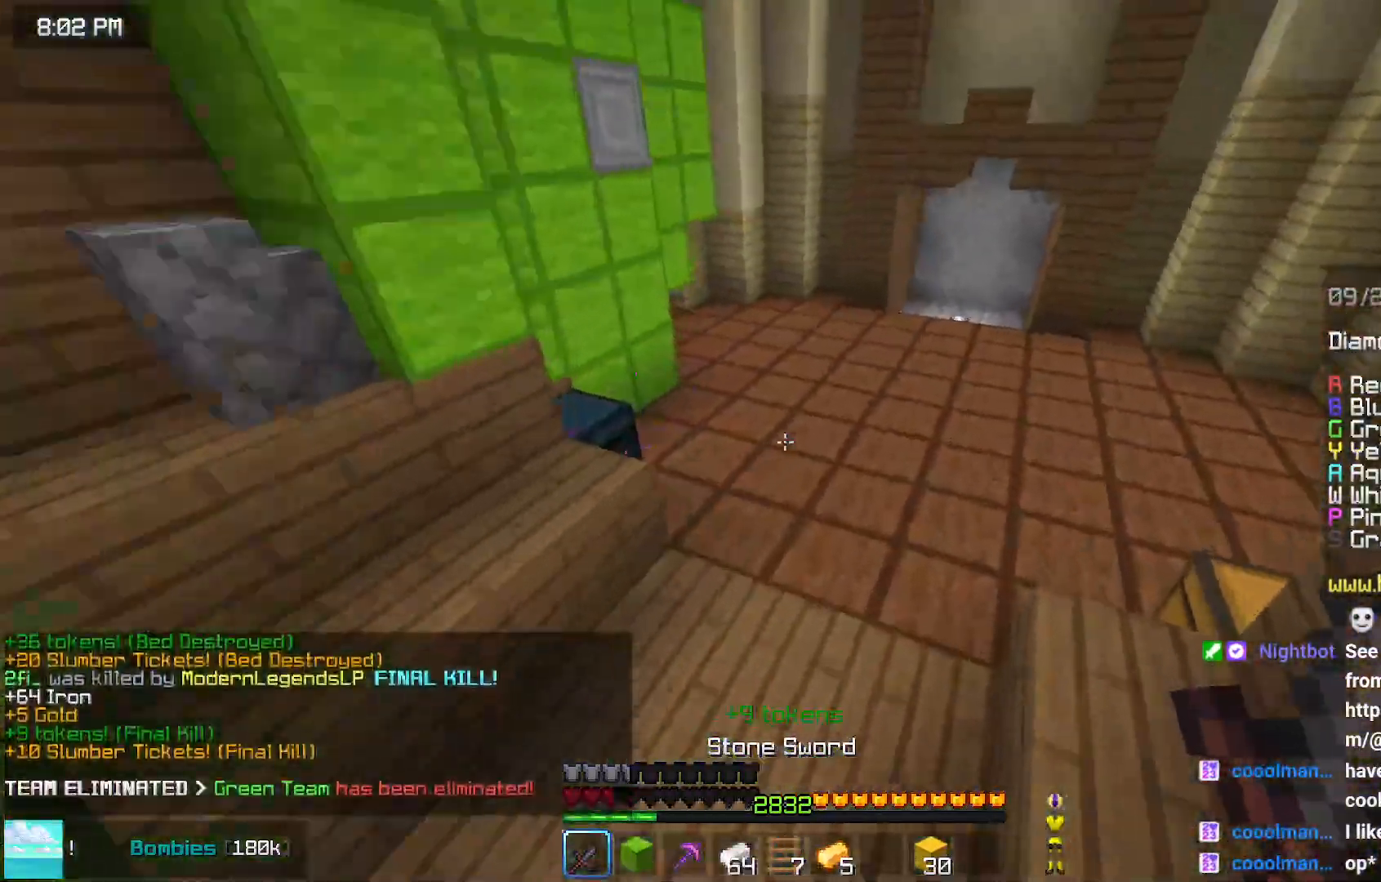
{"keys": ["space", "up"], "mouse": [], "events": [[283, "space", "down"]]}
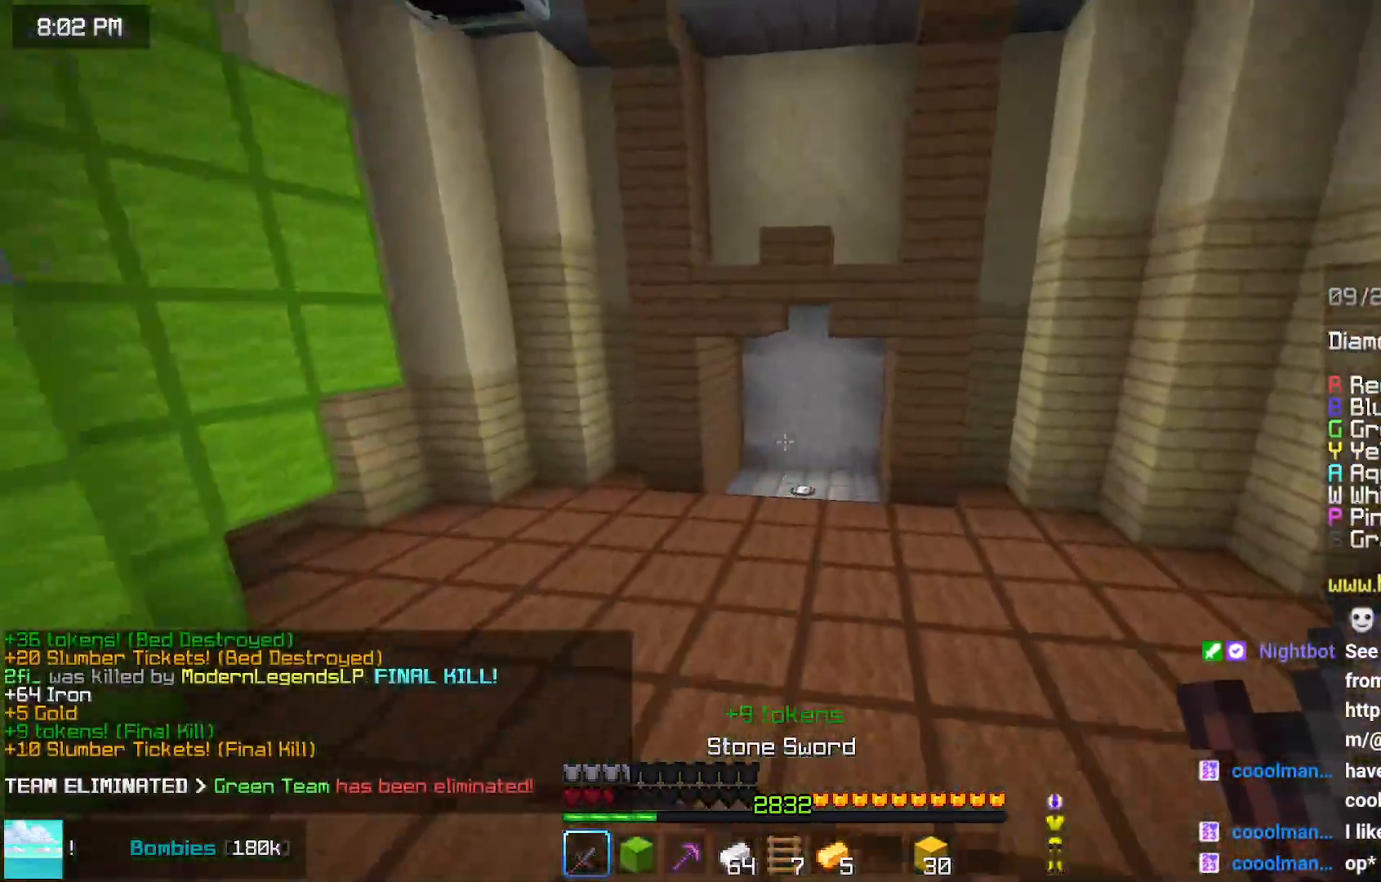
{"keys": ["space", "up"], "mouse": [], "events": []}
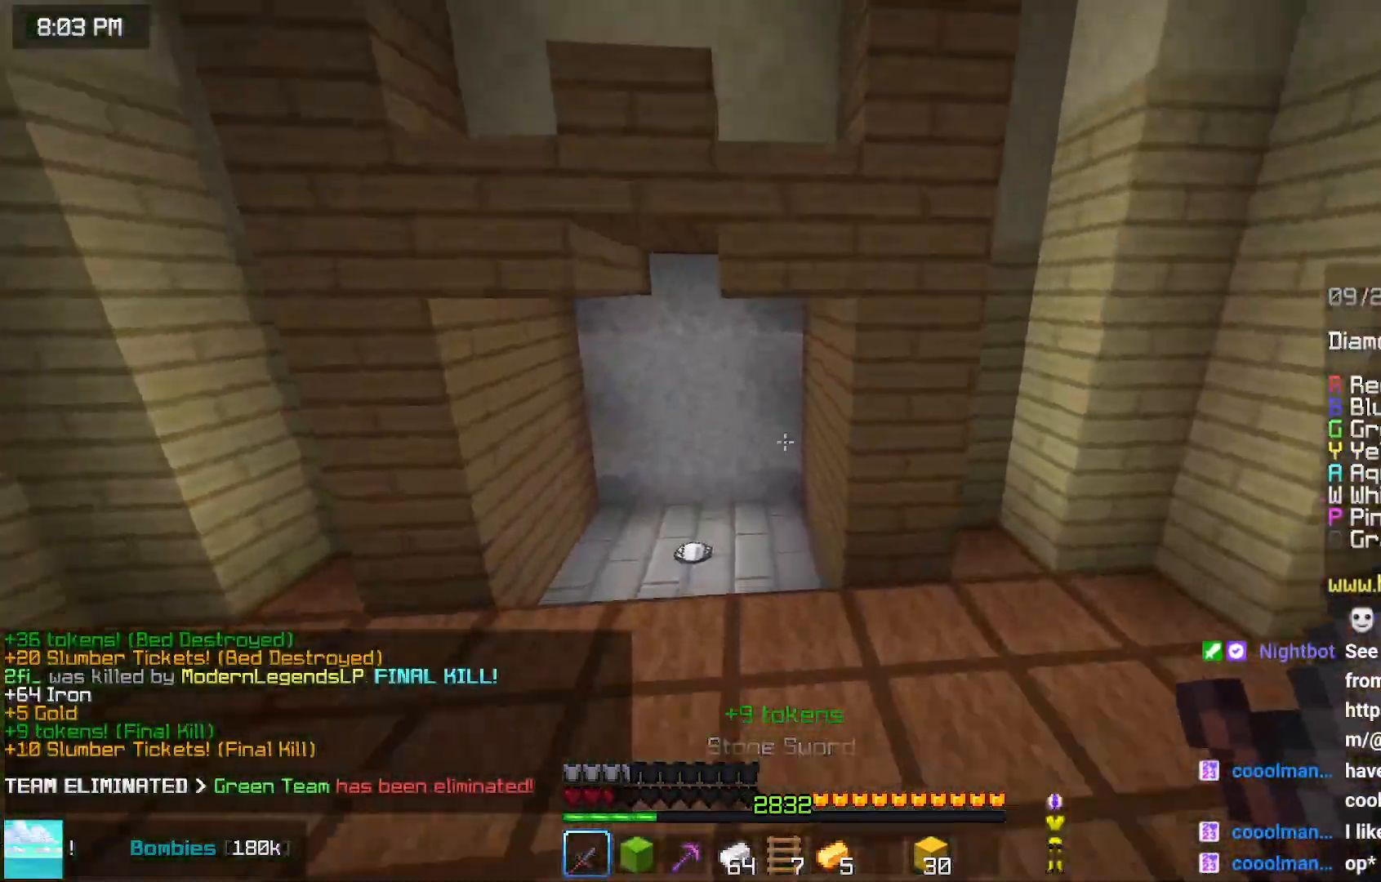
{"keys": ["left", "up"], "mouse": [], "events": [[150, "space", "up"], [400, "left", "down"]]}
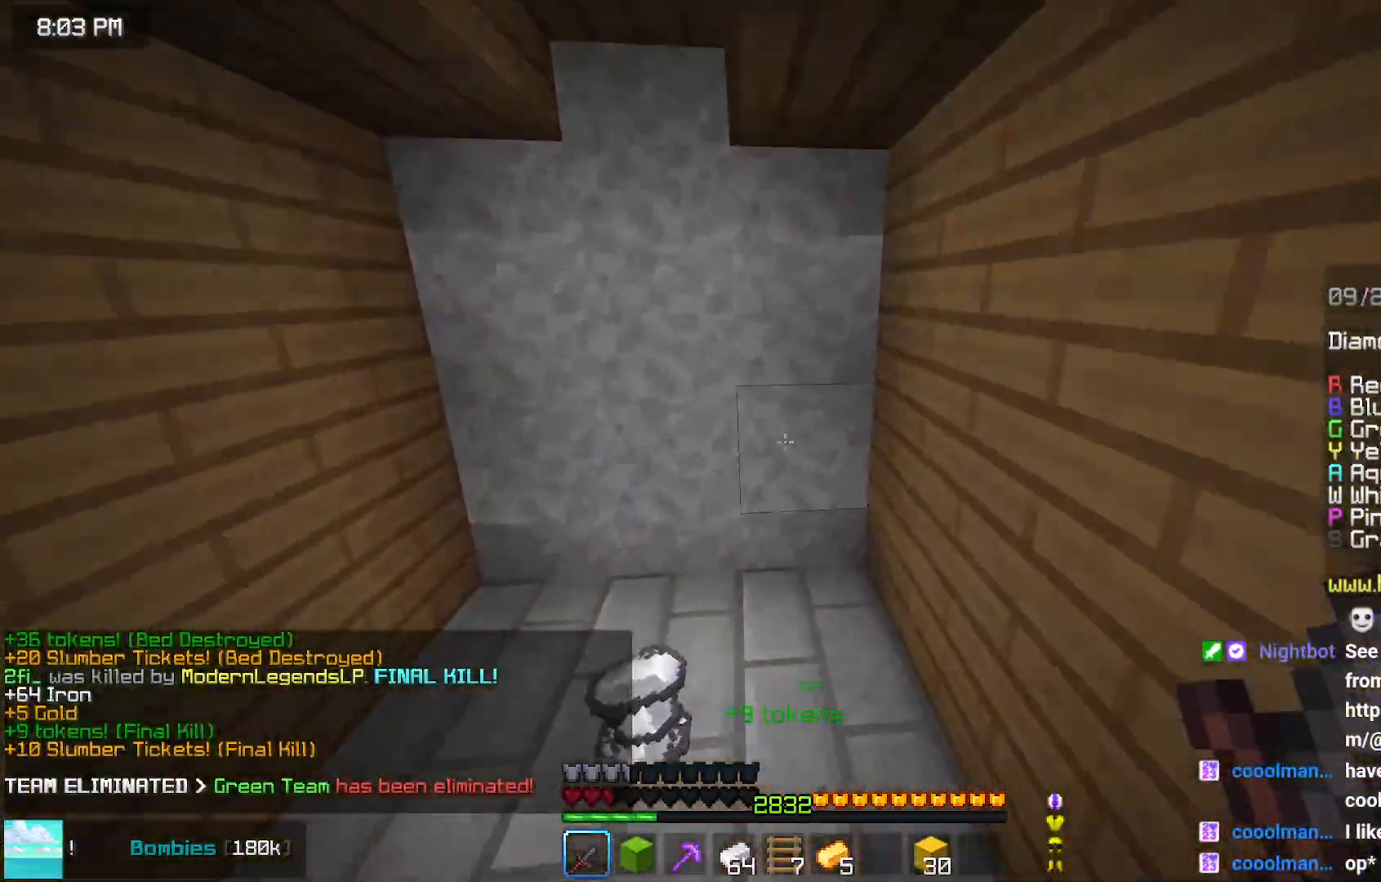
{"keys": ["down"], "mouse": [], "events": [[50, "left", "up"], [217, "up", "up"], [417, "down", "down"]]}